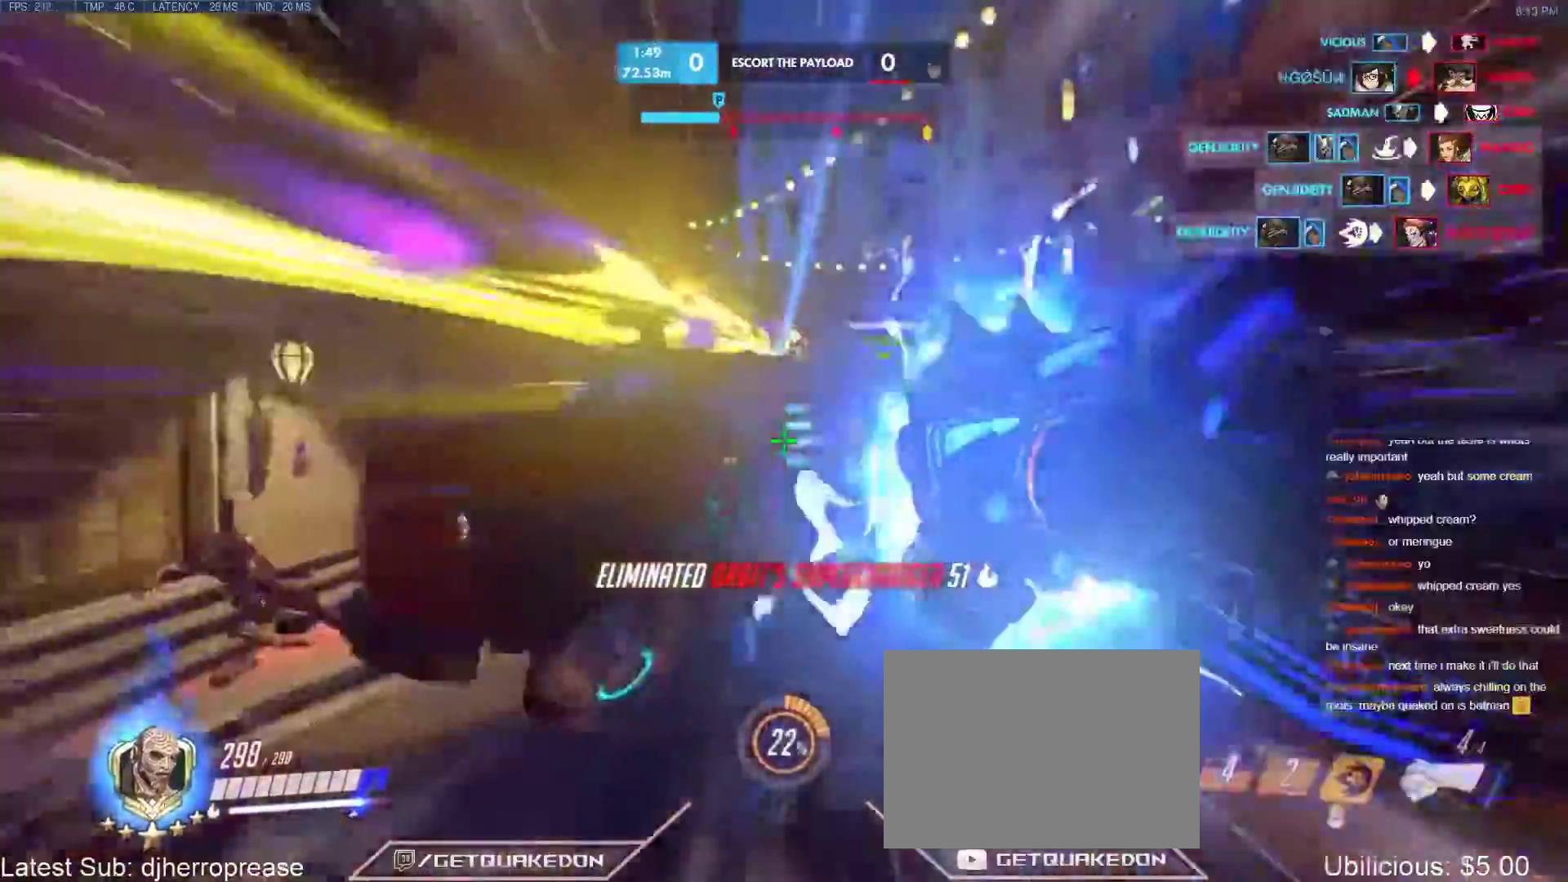
Gameplay with keyboard; each line is a JSON object with the keys held at the frame after it. "events" lists presses ("down") and releases ("up") of "1", "2", "3", "4", "5", "a", "alt", "b", "c", "caps_lock", "ctrl", "d", "e", "f", "g", "n", "q", "r", "s", "shift", "space", "t", "tab", "v", "w", "x" and "z" between this image and that frame as [ms after this image, input, new state], when the widget could be followed in between. No other keys are recorded. Mouse input is not recorded.
{"keys": ["w"], "events": []}
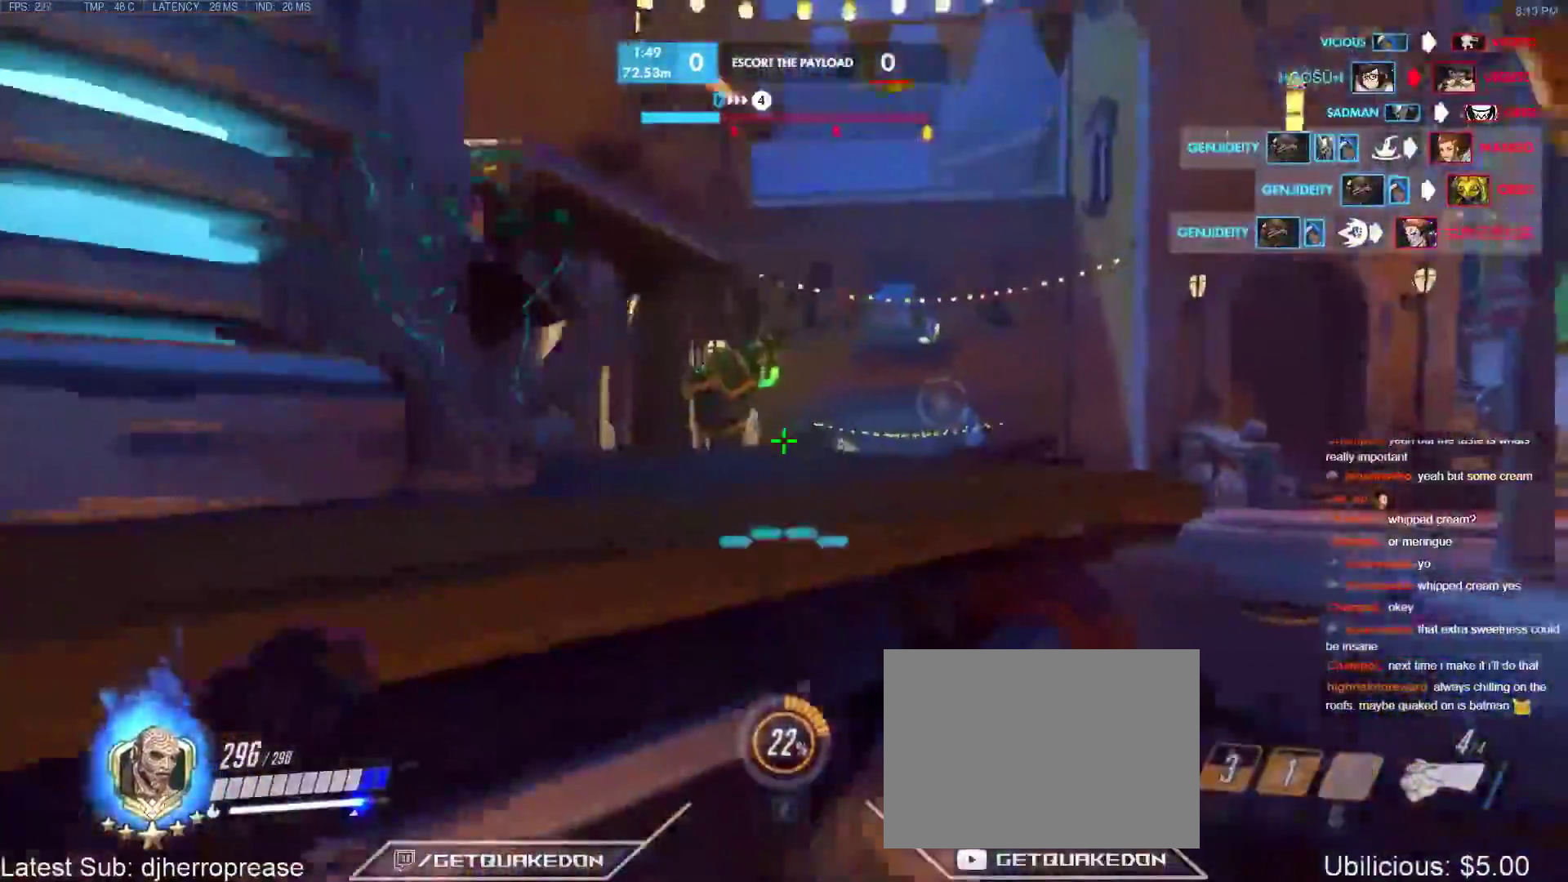
{"keys": ["a"], "events": [[217, "a", "down"], [217, "space", "down"], [367, "space", "up"], [450, "w", "up"]]}
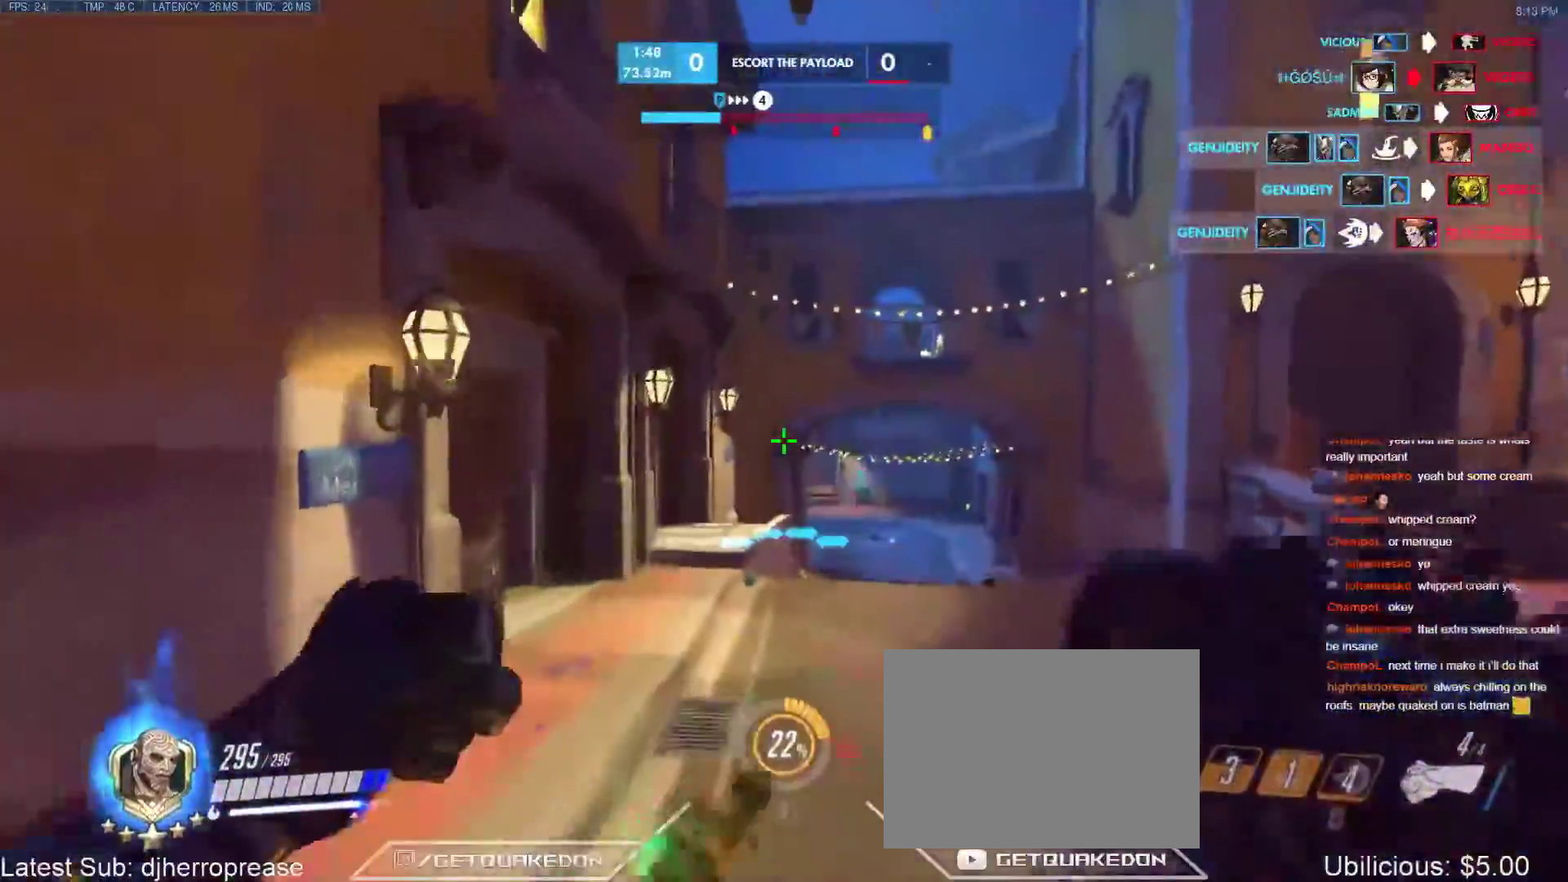
{"keys": ["a", "w"], "events": [[50, "a", "up"], [283, "alt", "down"], [417, "a", "down"], [417, "alt", "up"], [417, "w", "down"]]}
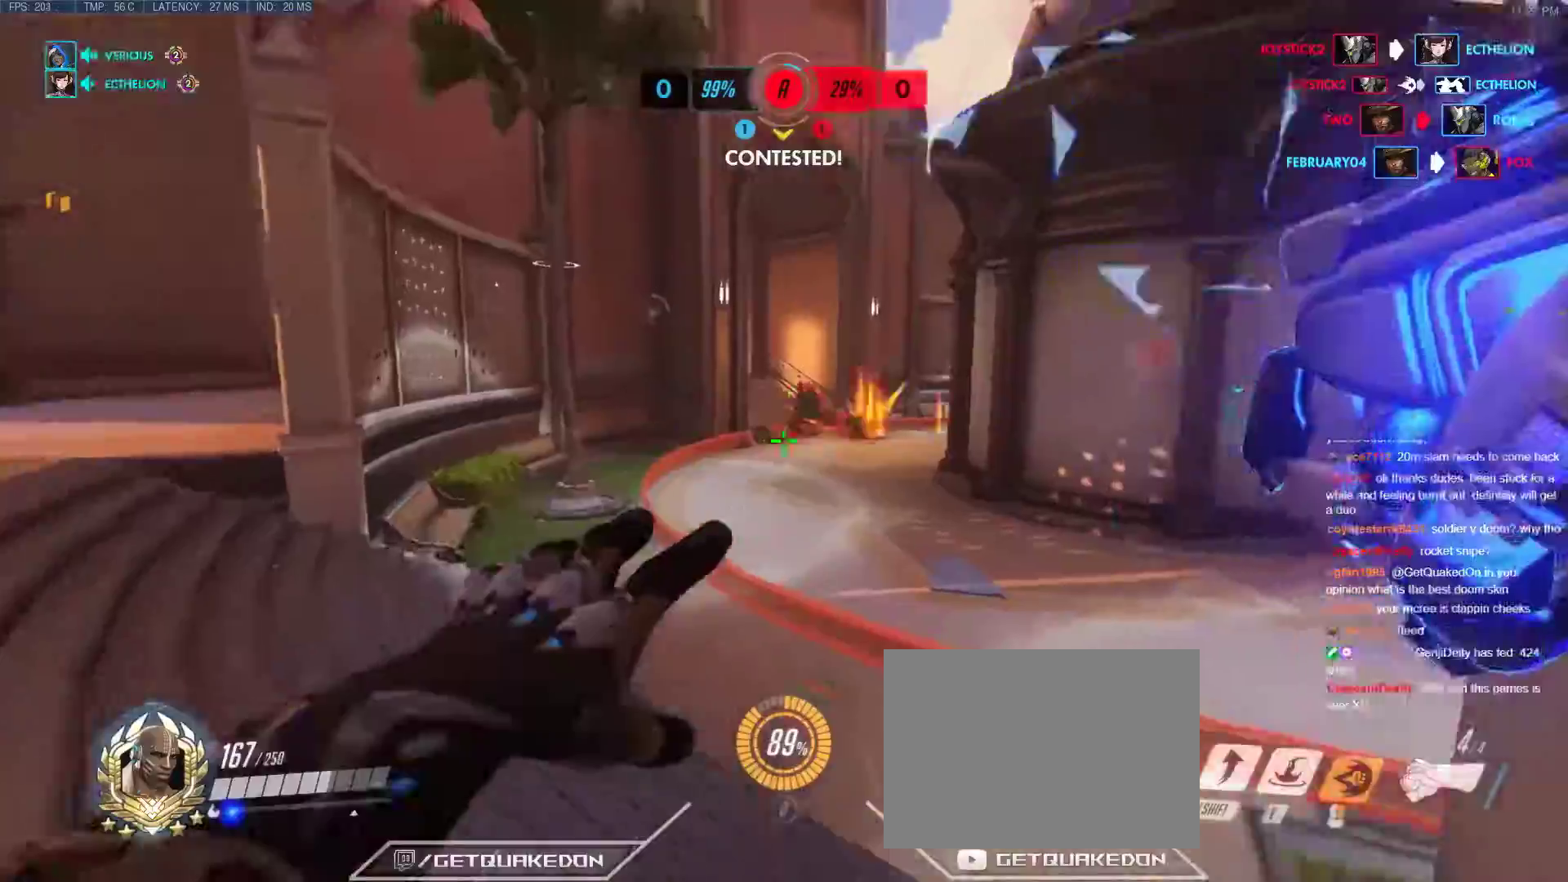
{"keys": ["space", "w"], "events": [[100, "a", "up"], [367, "space", "down"]]}
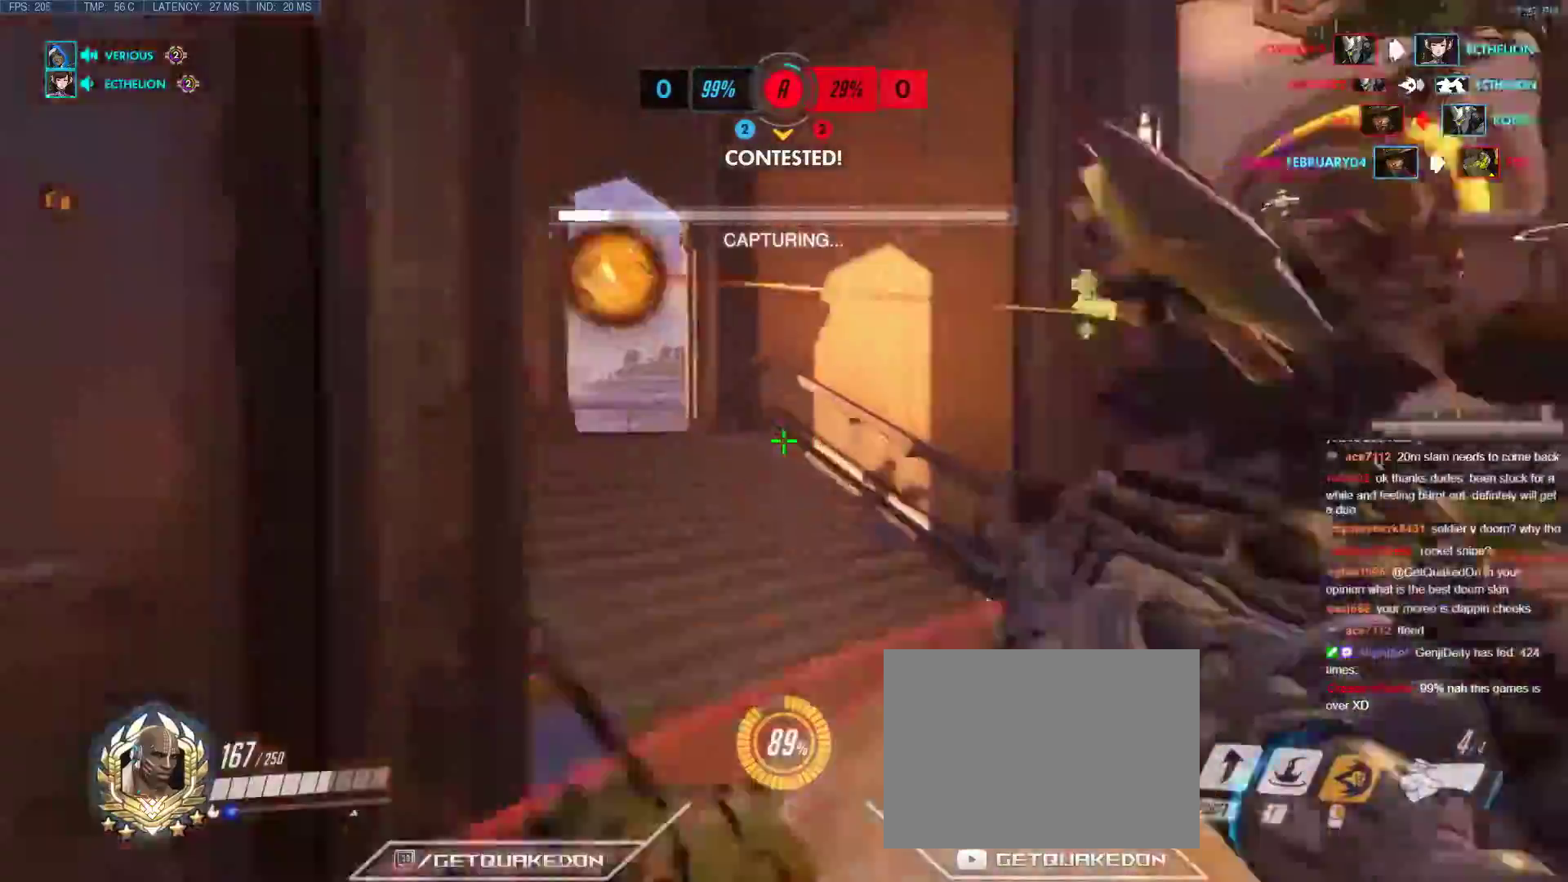
{"keys": ["w"], "events": [[17, "space", "up"], [383, "e", "down"], [483, "e", "up"]]}
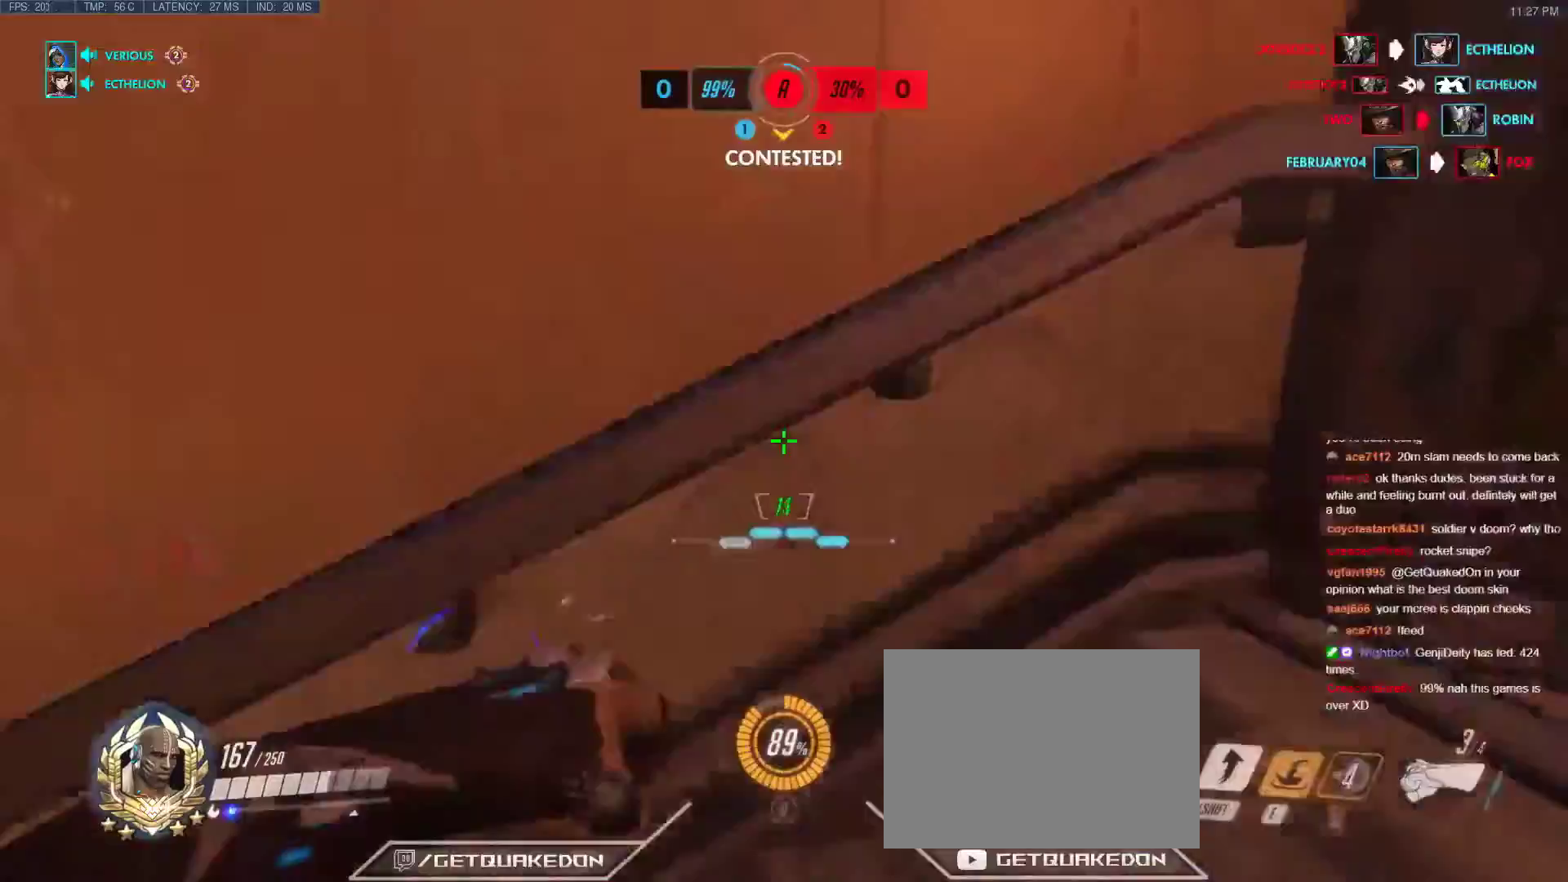
{"keys": ["w"], "events": []}
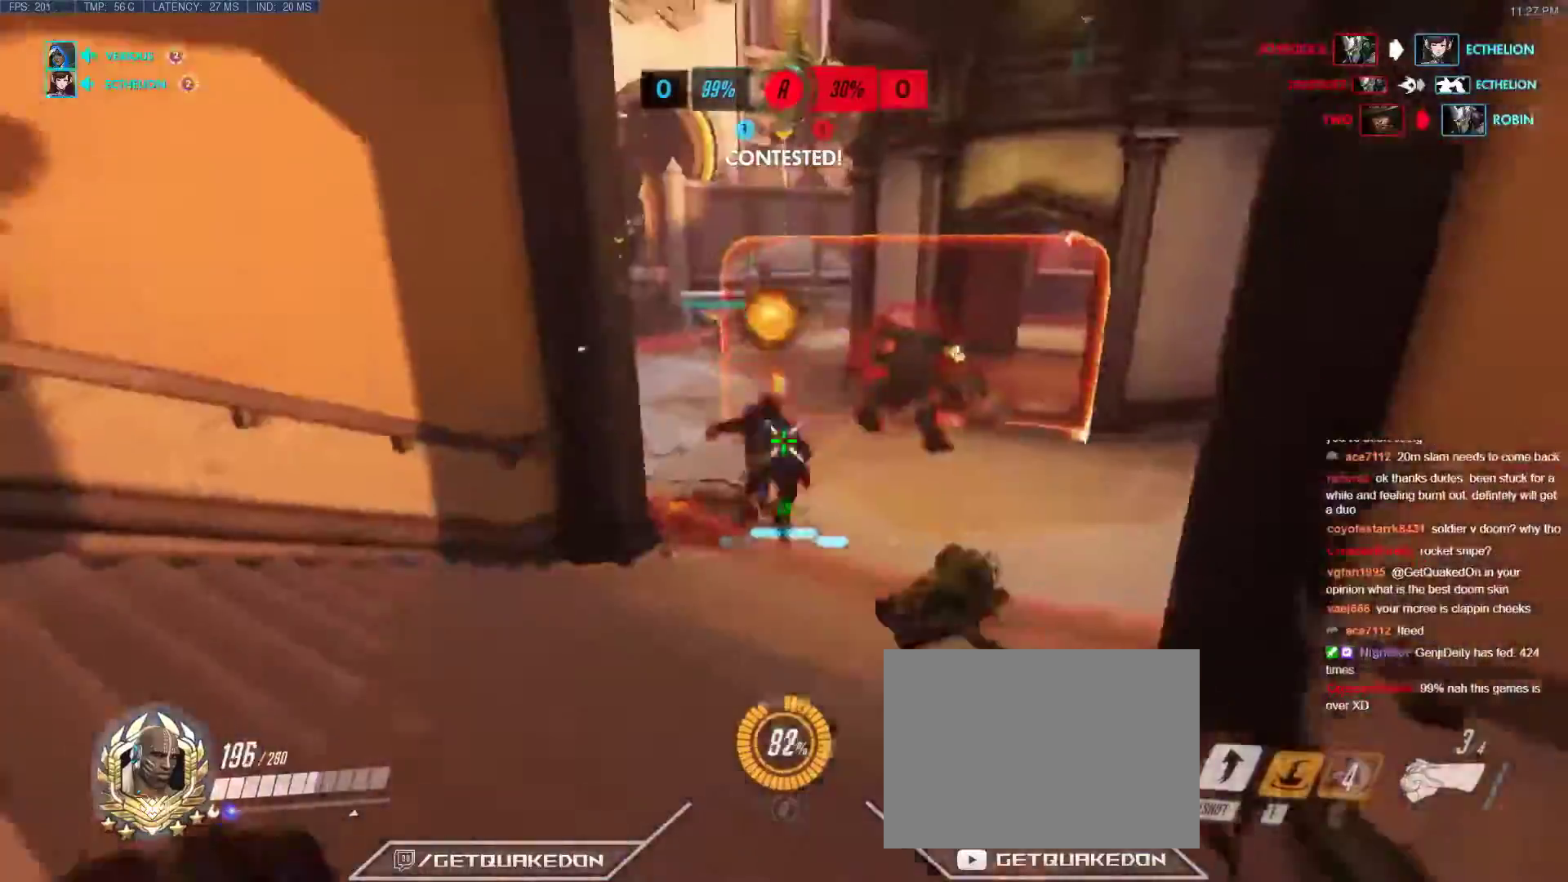
{"keys": ["w"], "events": []}
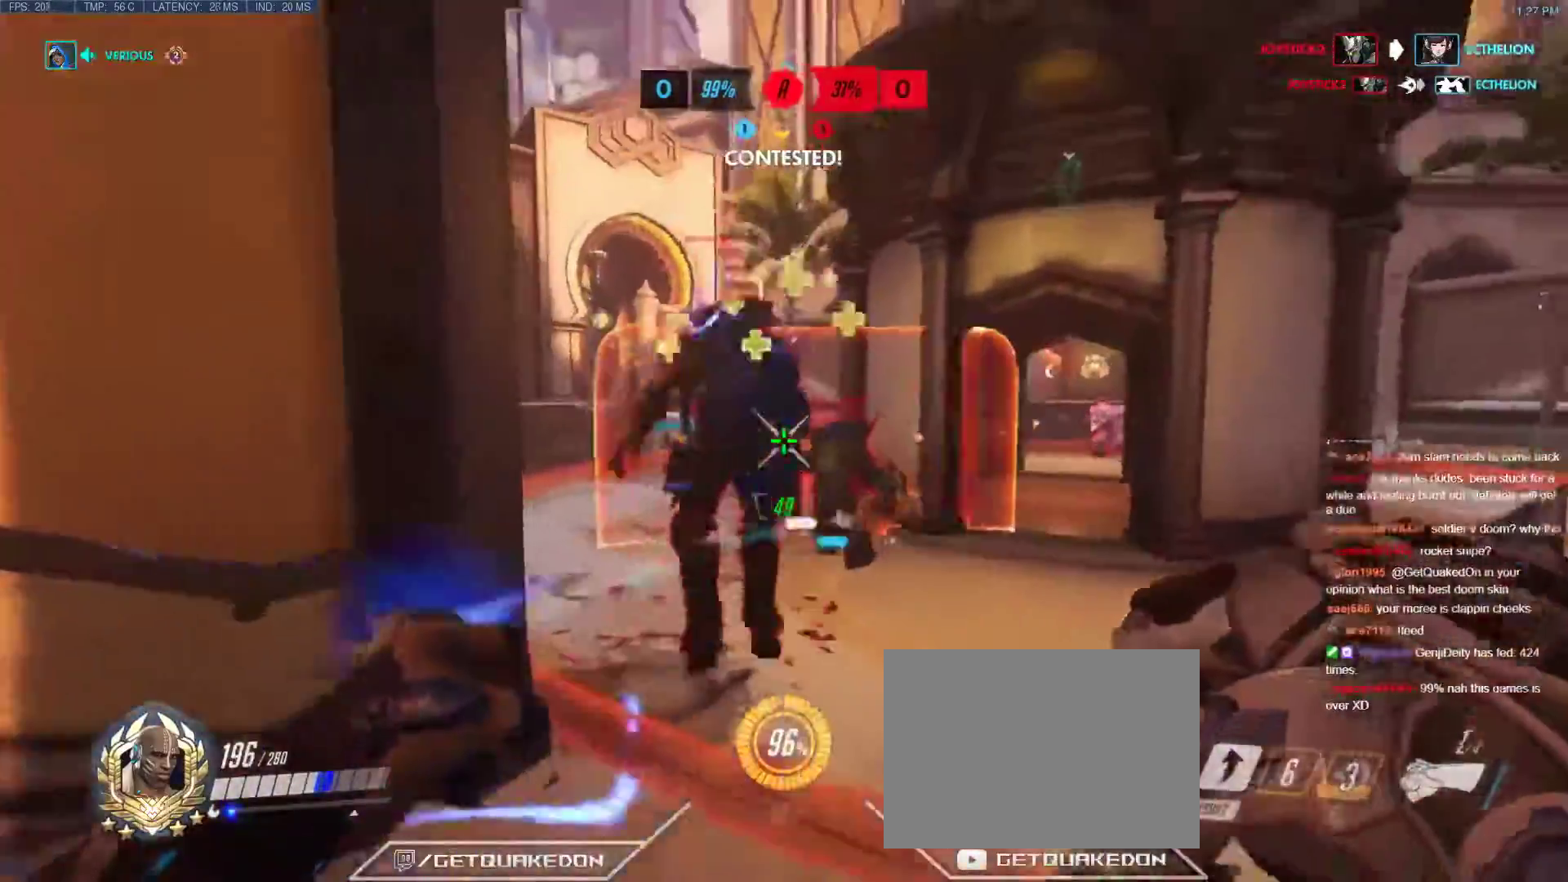
{"keys": ["w"], "events": [[333, "shift", "down"], [483, "shift", "up"]]}
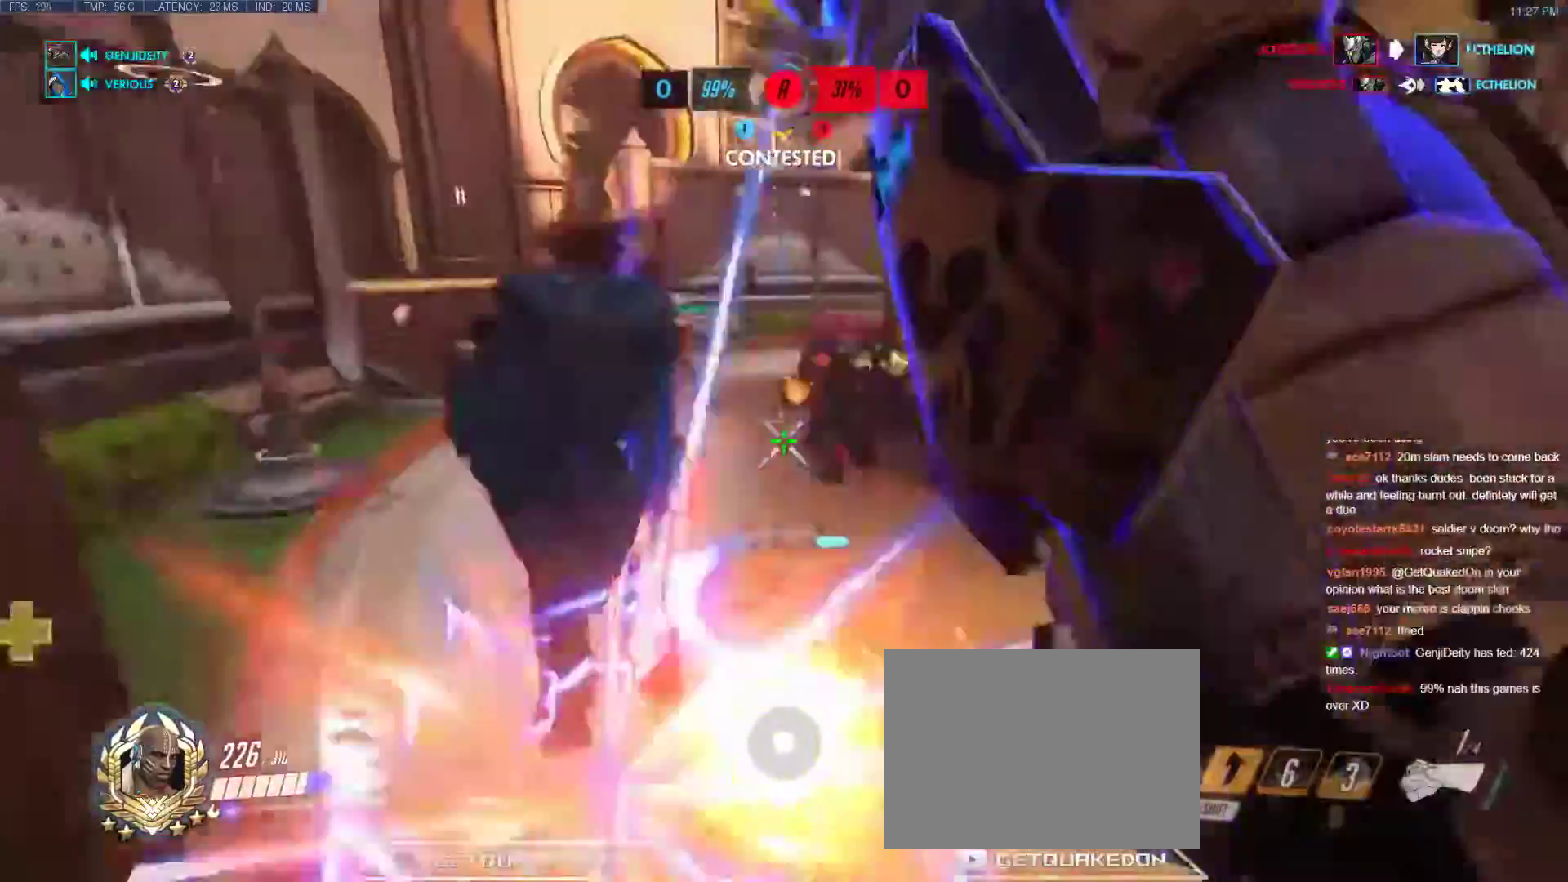
{"keys": ["w"], "events": []}
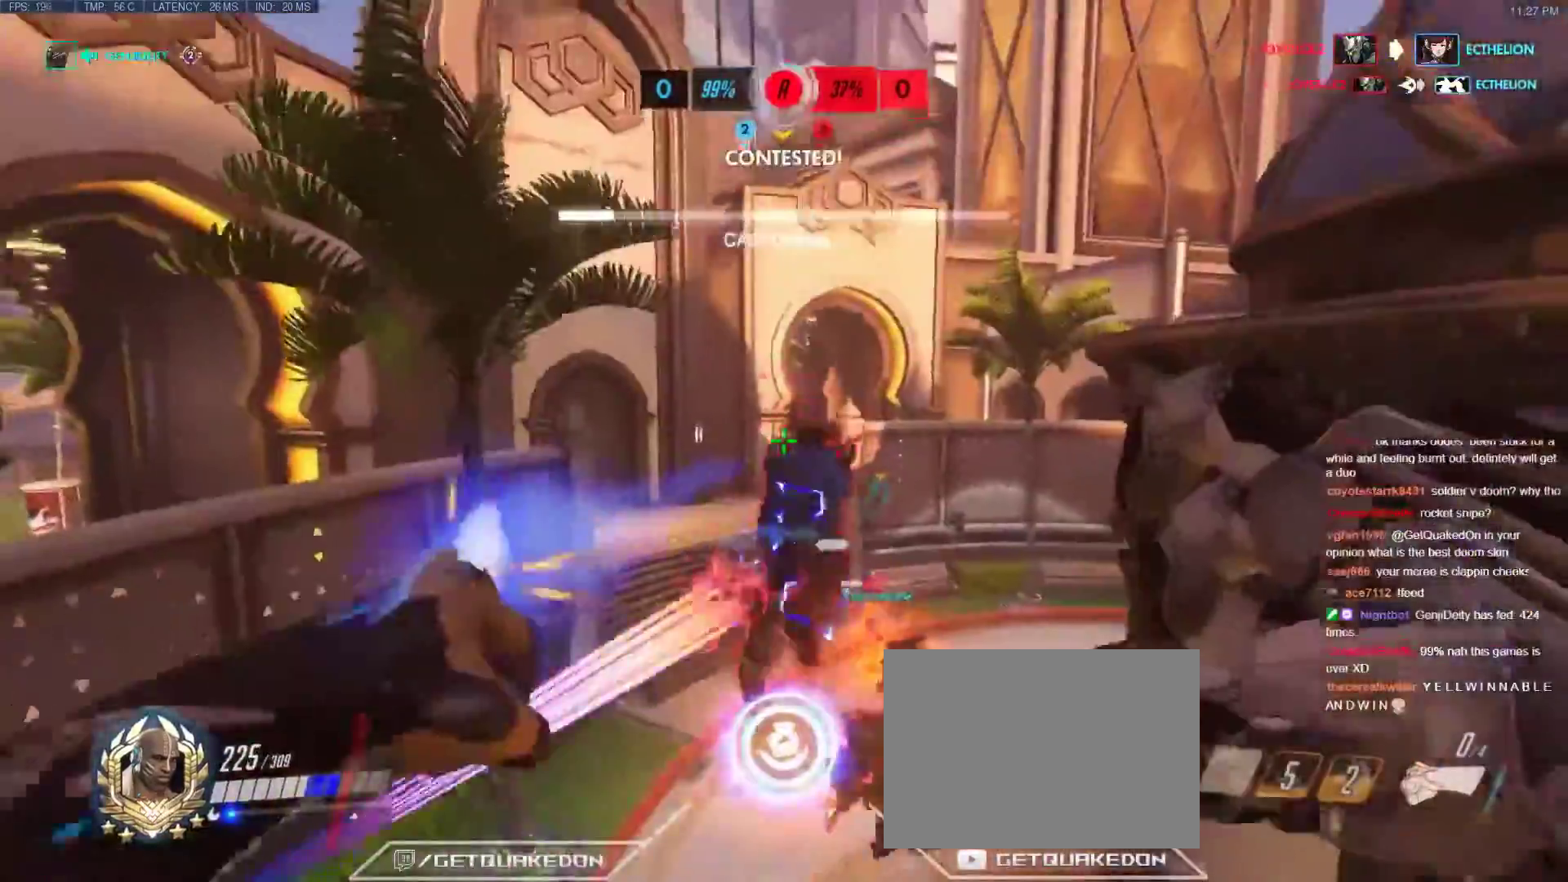
{"keys": ["d"], "events": [[83, "d", "down"], [283, "w", "up"]]}
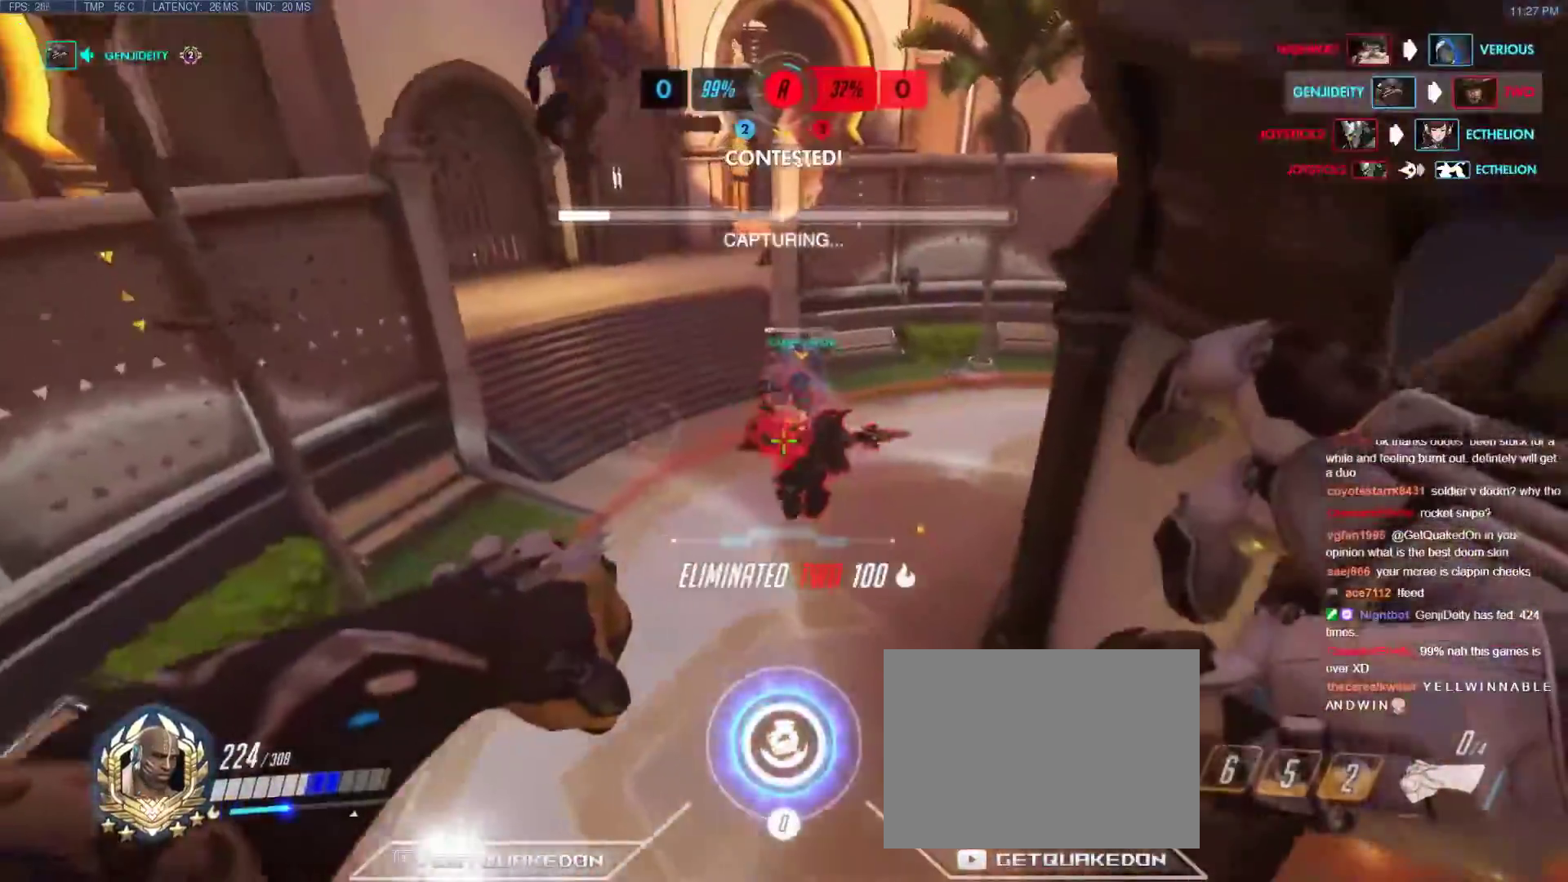
{"keys": ["d", "w"], "events": [[383, "w", "down"]]}
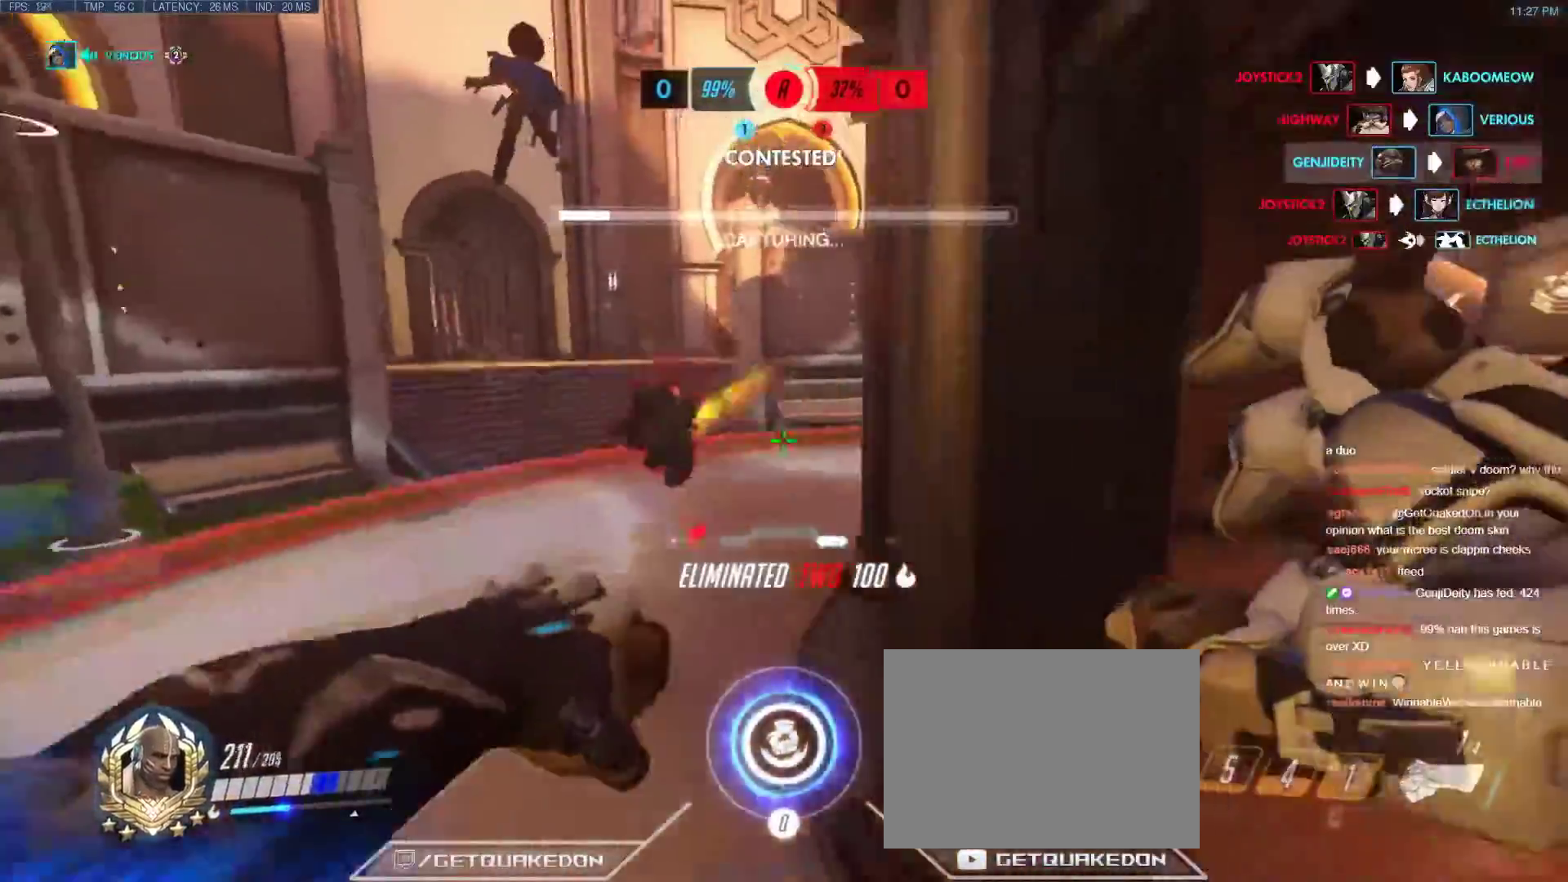
{"keys": ["a", "d"], "events": [[217, "space", "down"], [267, "w", "up"], [400, "space", "up"], [500, "a", "down"]]}
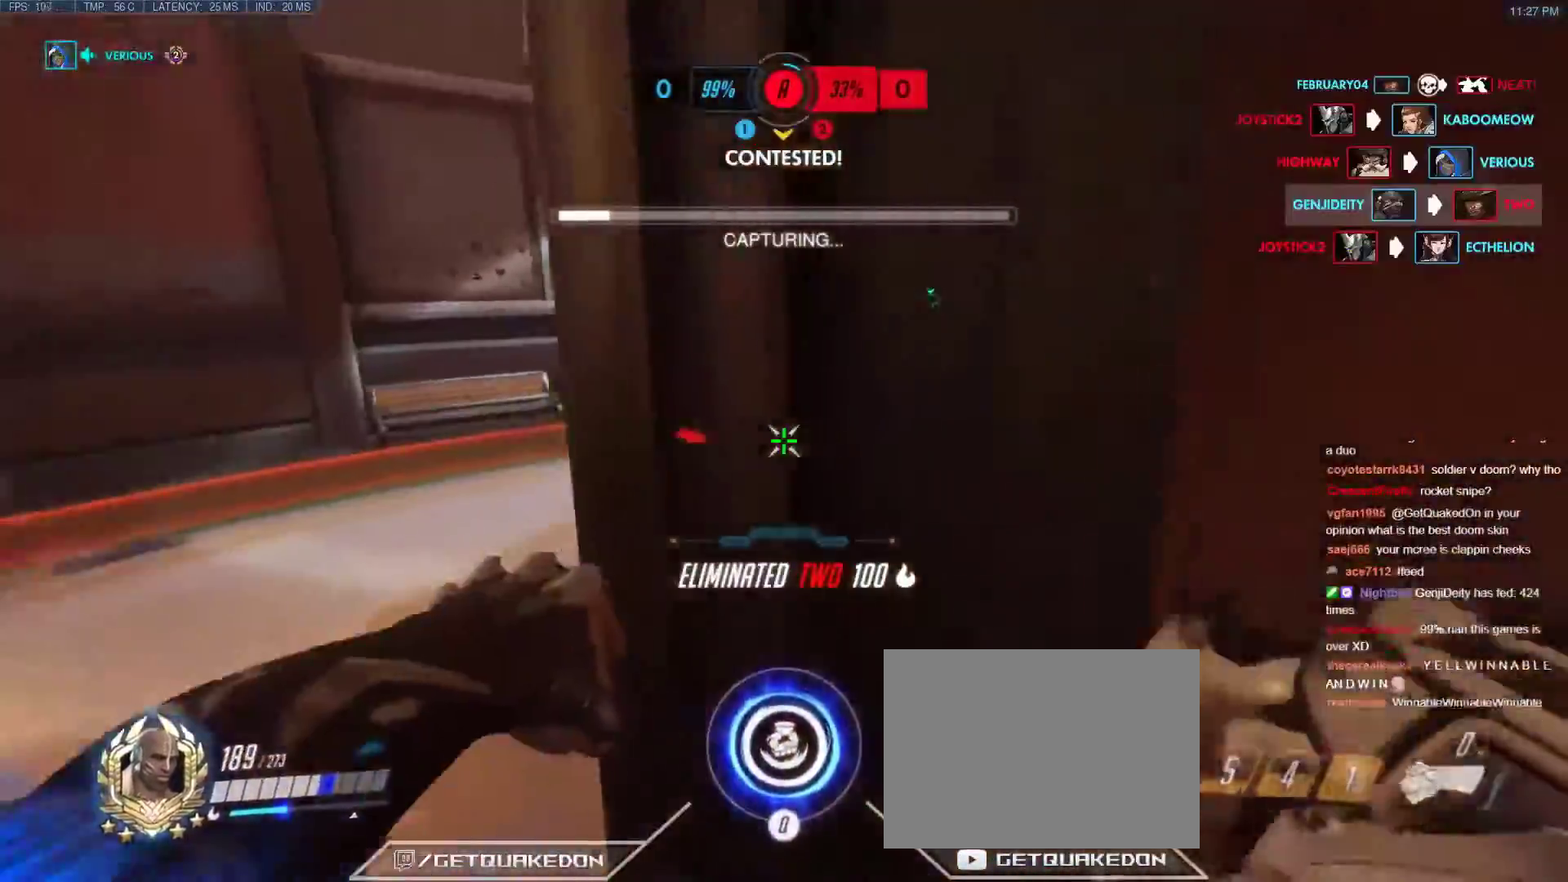
{"keys": ["a", "w"], "events": [[50, "d", "up"], [417, "w", "down"]]}
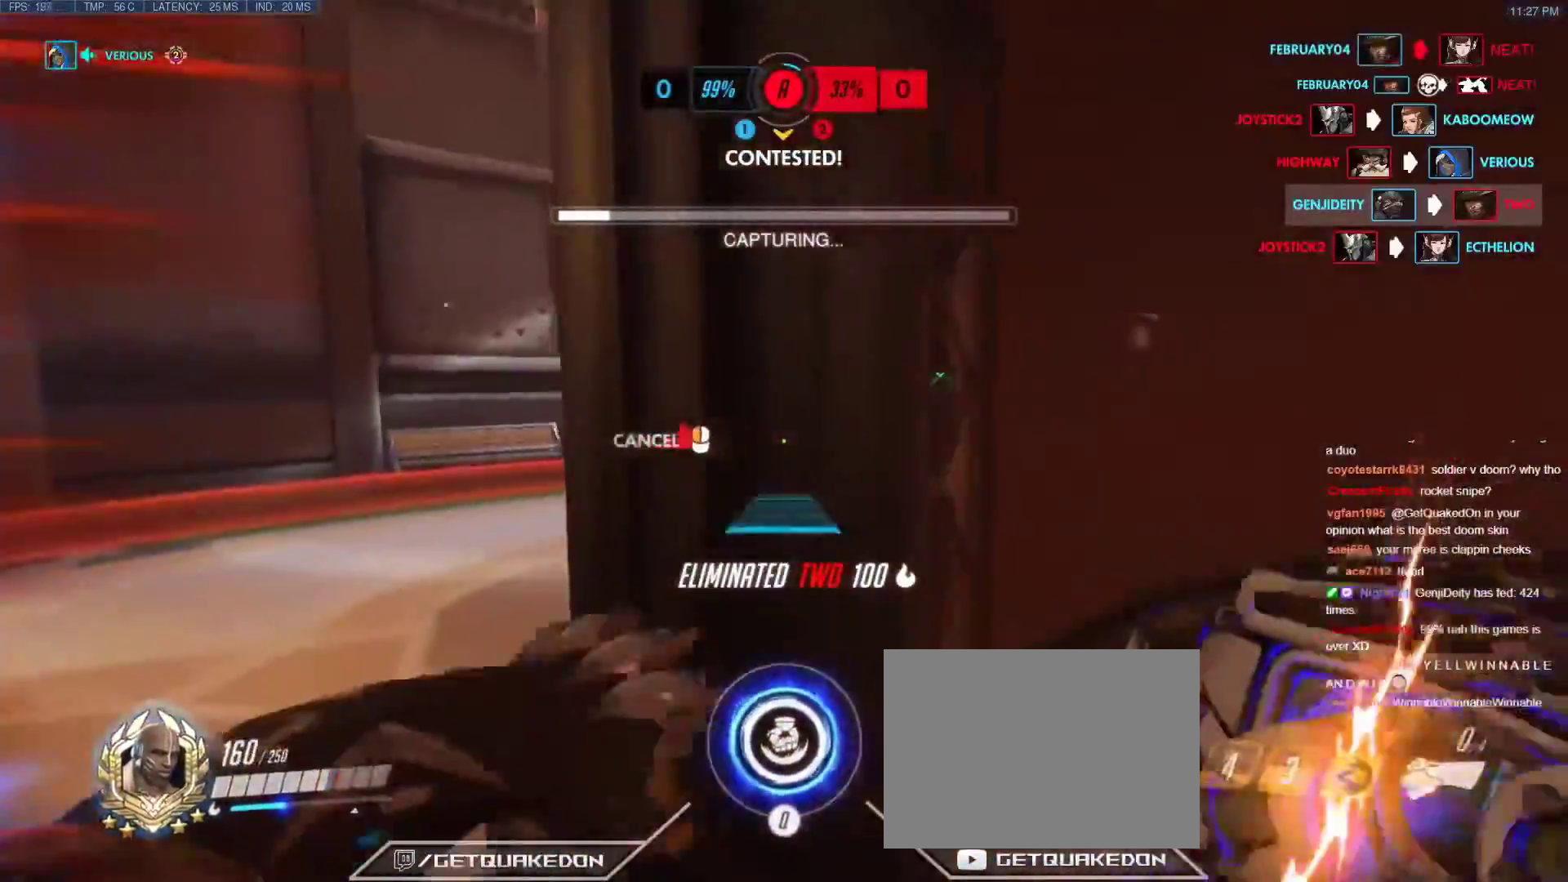
{"keys": ["a", "w"], "events": [[150, "w", "up"], [250, "w", "down"]]}
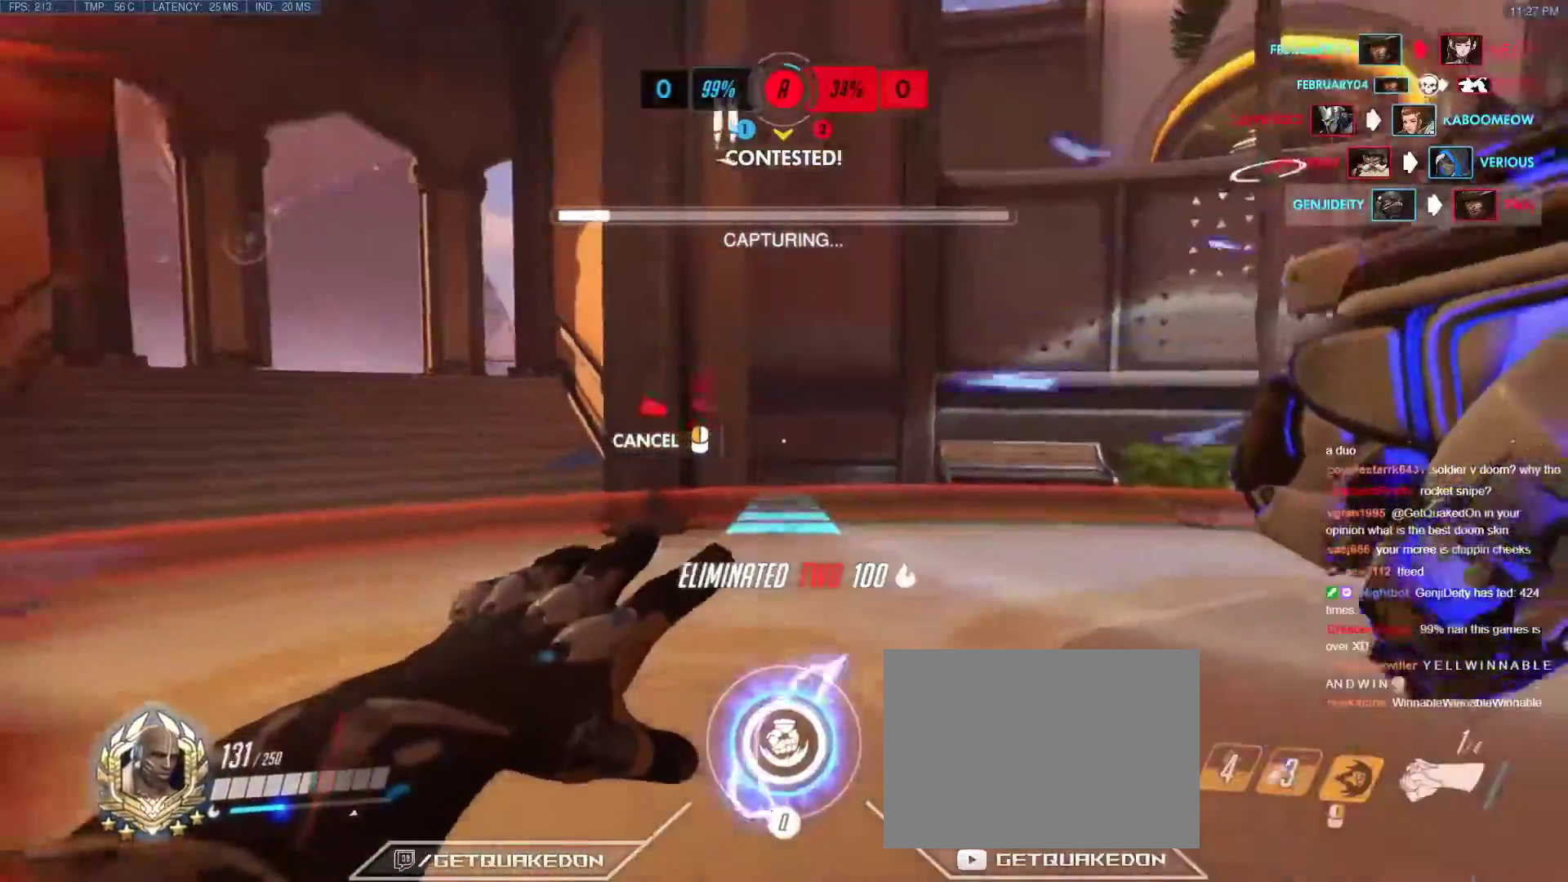
{"keys": ["w"], "events": [[317, "w", "up"], [400, "w", "down"], [500, "a", "up"]]}
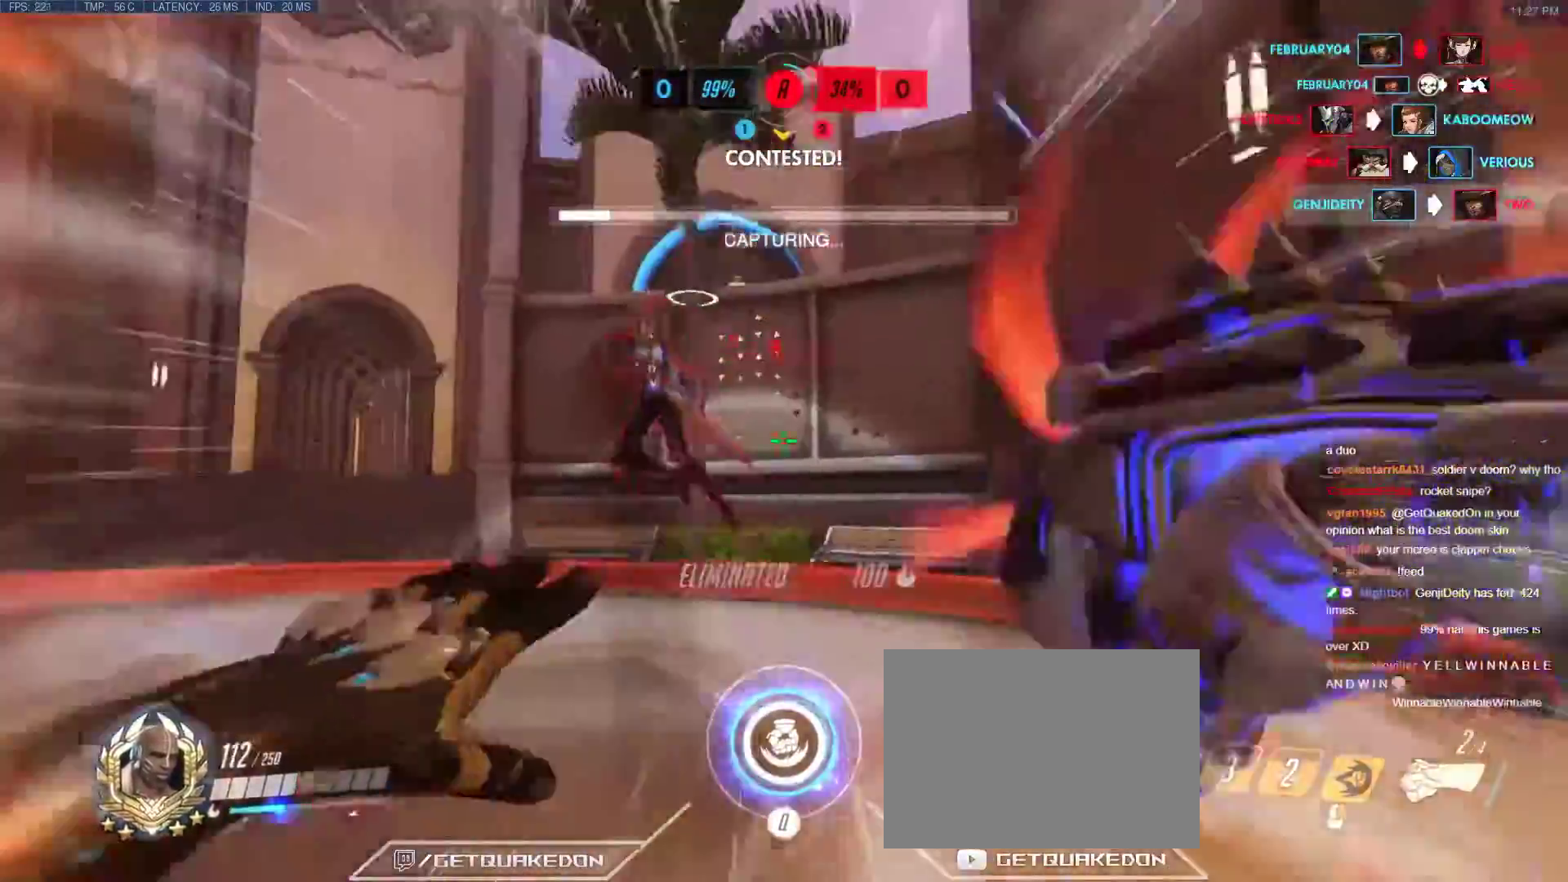
{"keys": ["a", "w"], "events": [[467, "a", "down"]]}
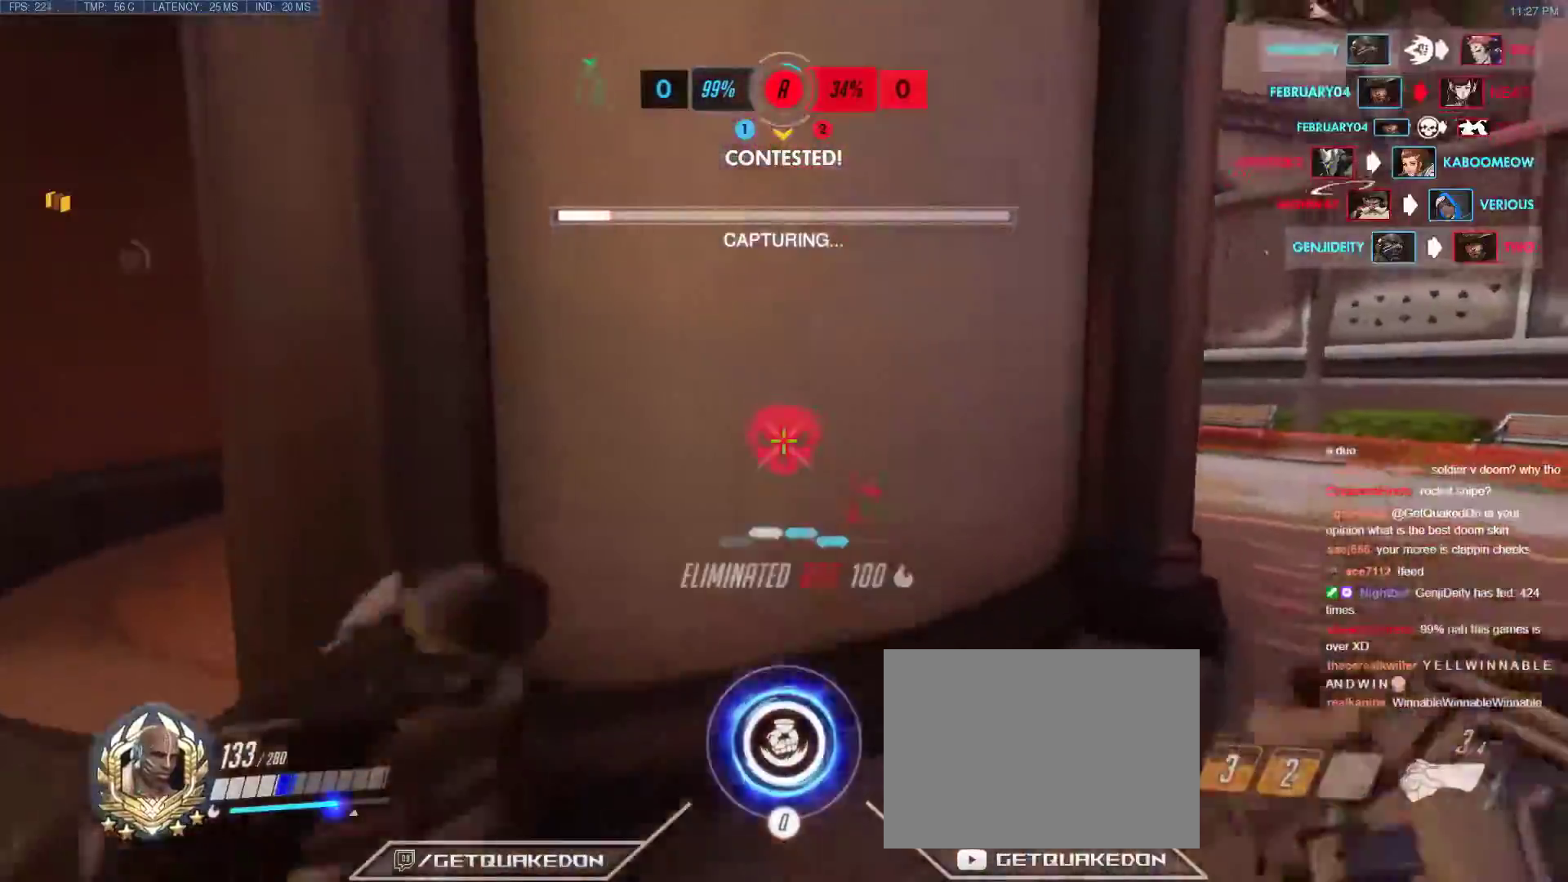
{"keys": ["a"], "events": [[200, "w", "up"]]}
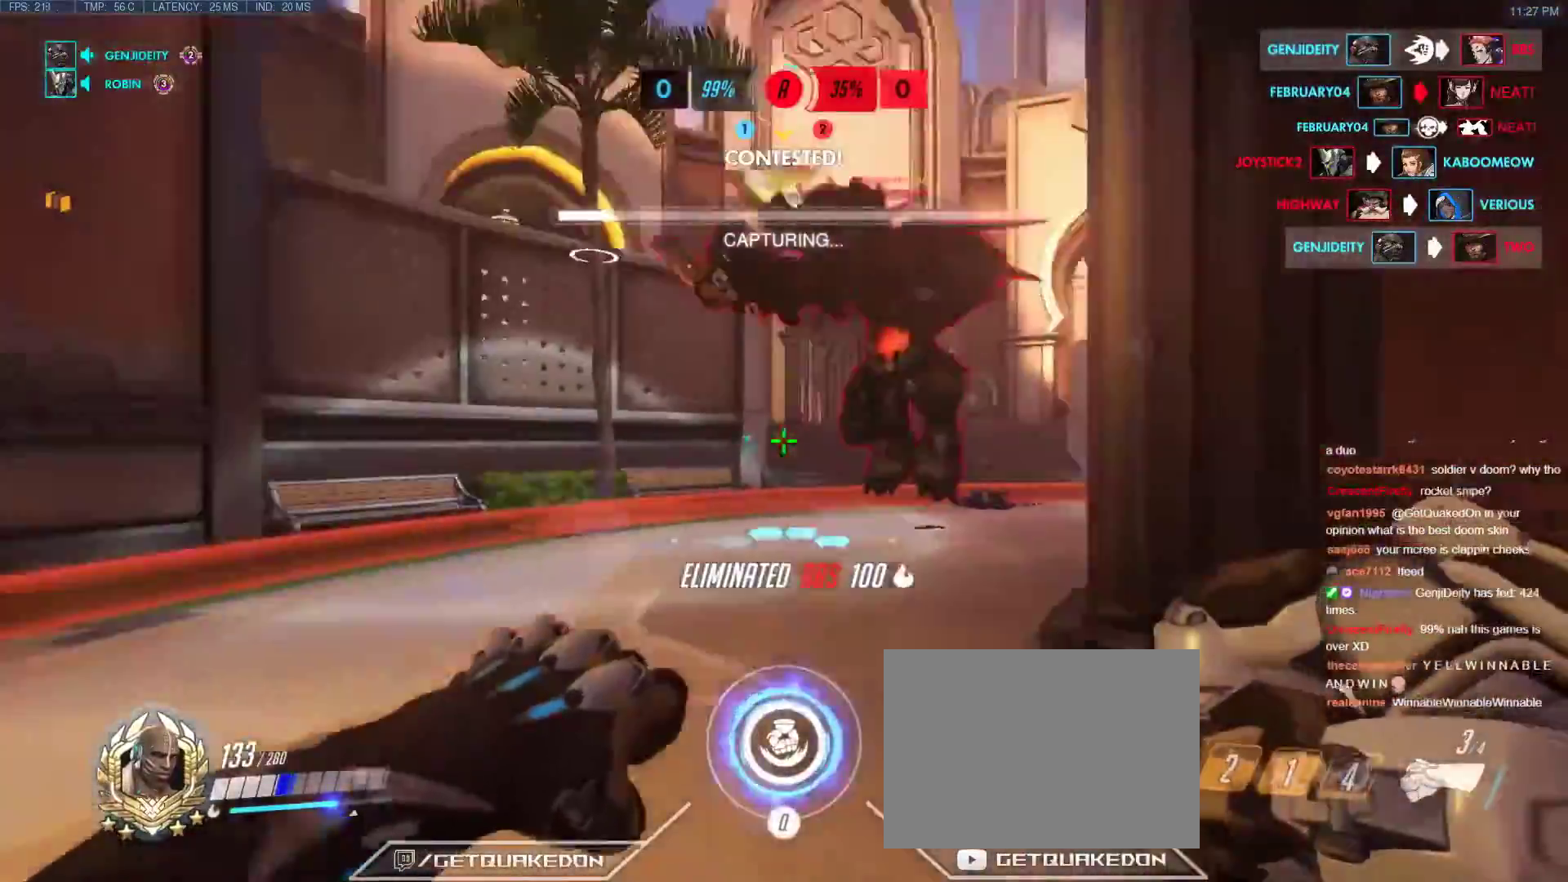
{"keys": ["w"], "events": [[83, "w", "down"], [117, "a", "up"], [167, "d", "down"], [217, "q", "down"], [267, "d", "up"], [317, "q", "up"], [400, "r", "down"], [500, "r", "up"]]}
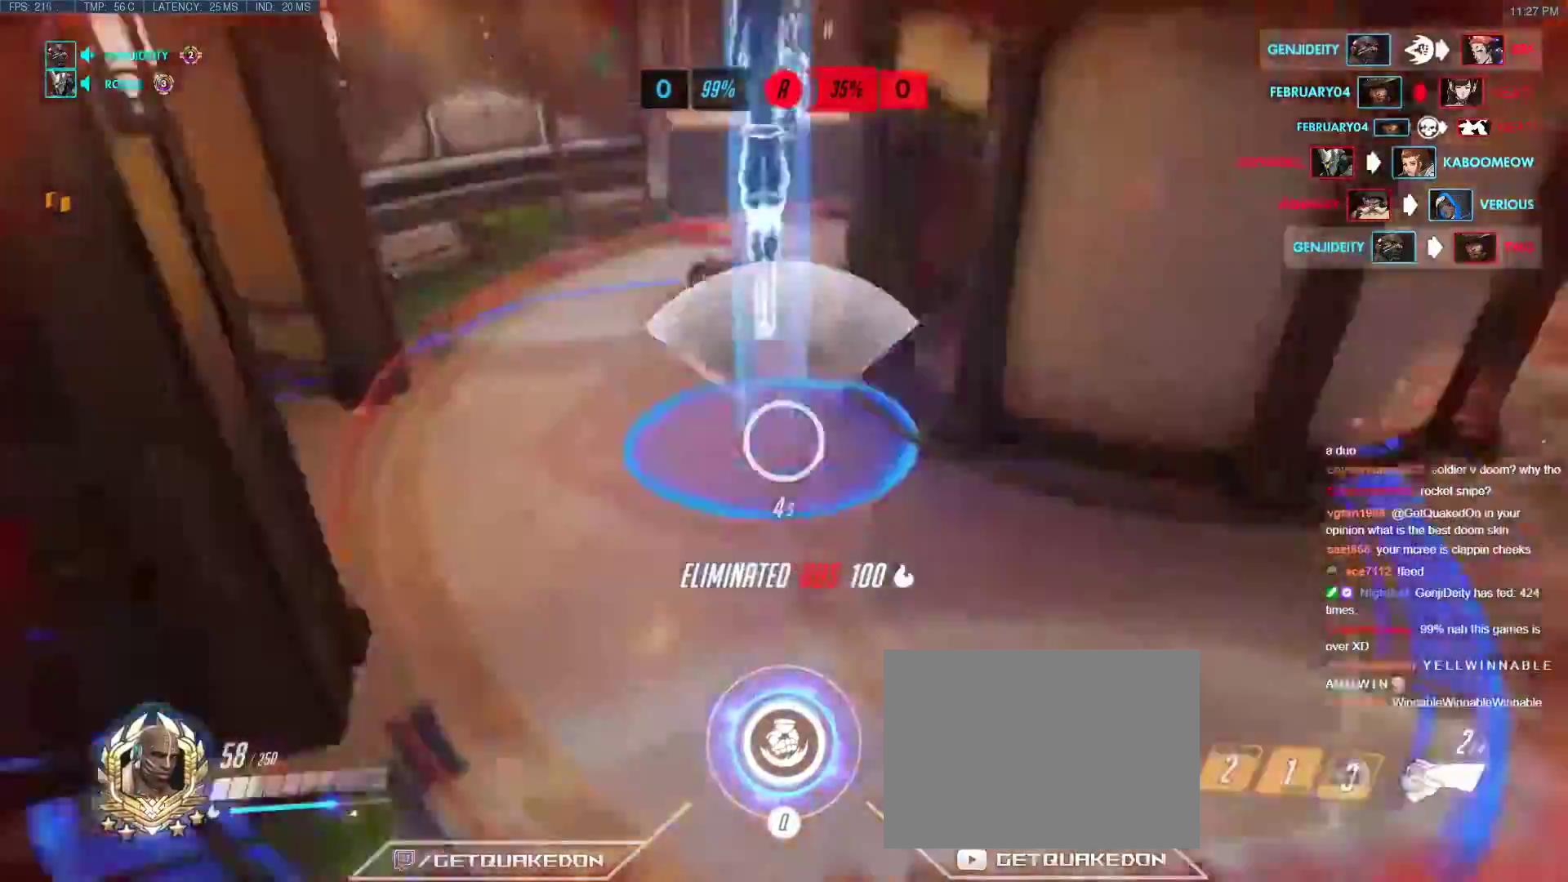
{"keys": ["d", "w"], "events": [[467, "d", "down"]]}
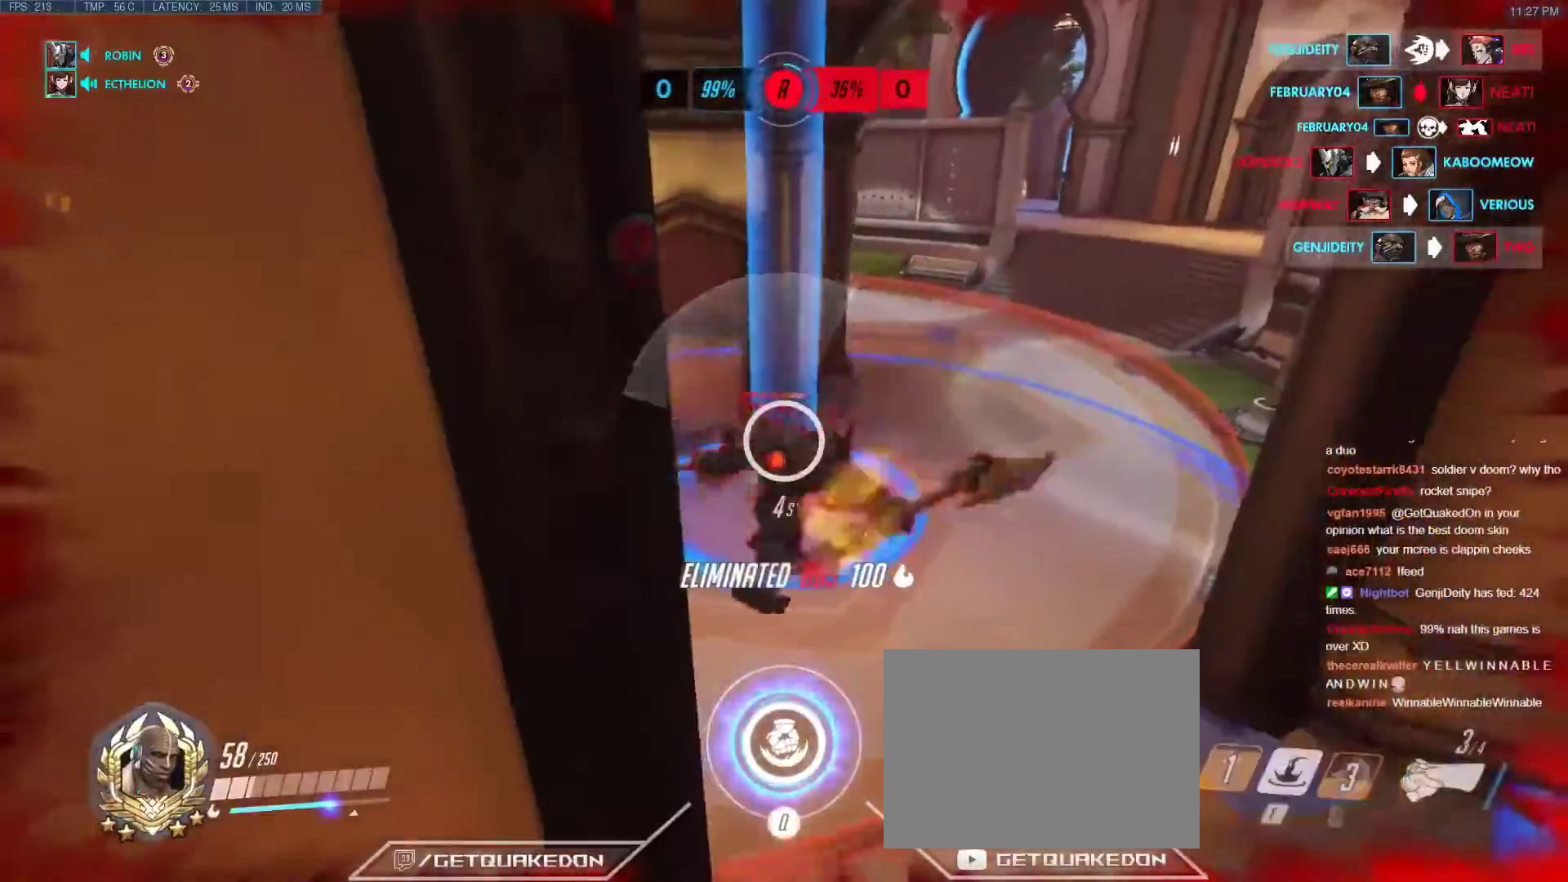
{"keys": [], "events": [[350, "d", "up"], [350, "w", "up"]]}
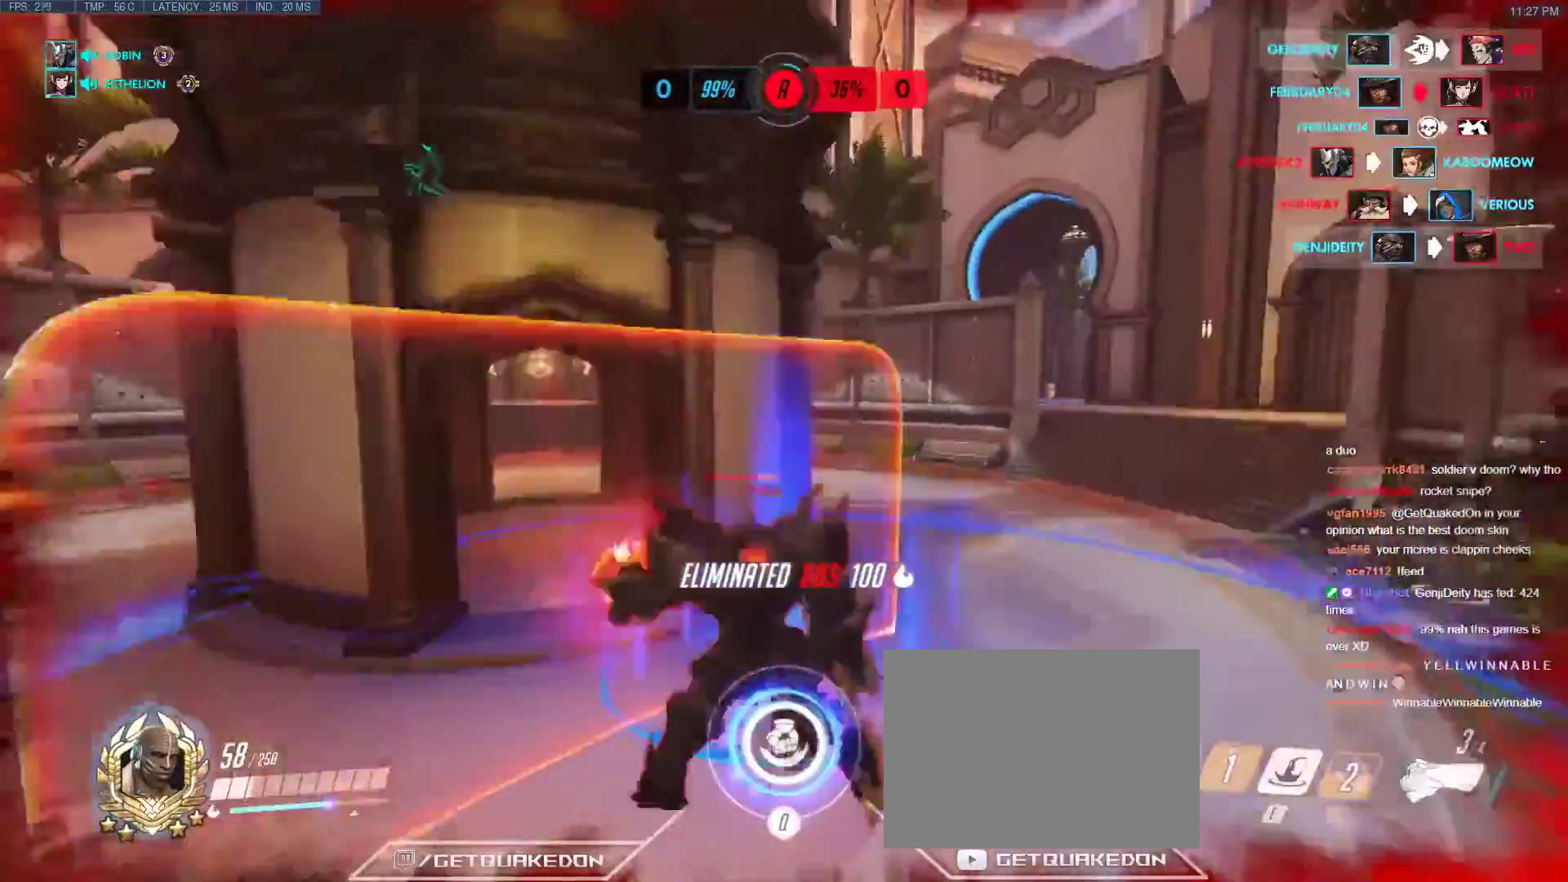
{"keys": ["w"], "events": [[83, "d", "down"], [117, "w", "down"], [350, "d", "up"]]}
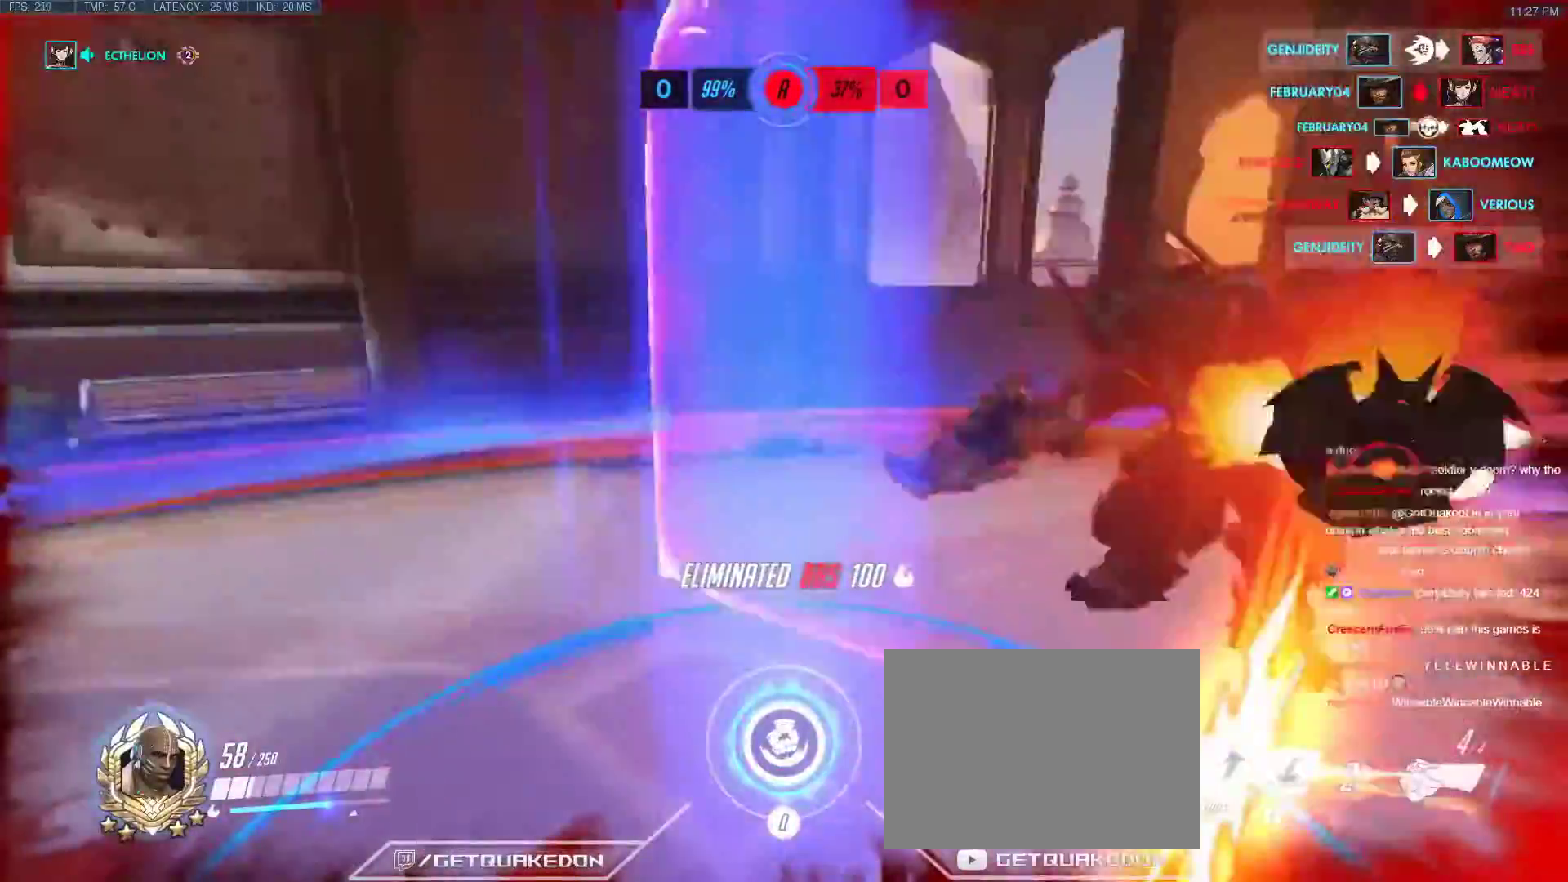
{"keys": ["w"], "events": []}
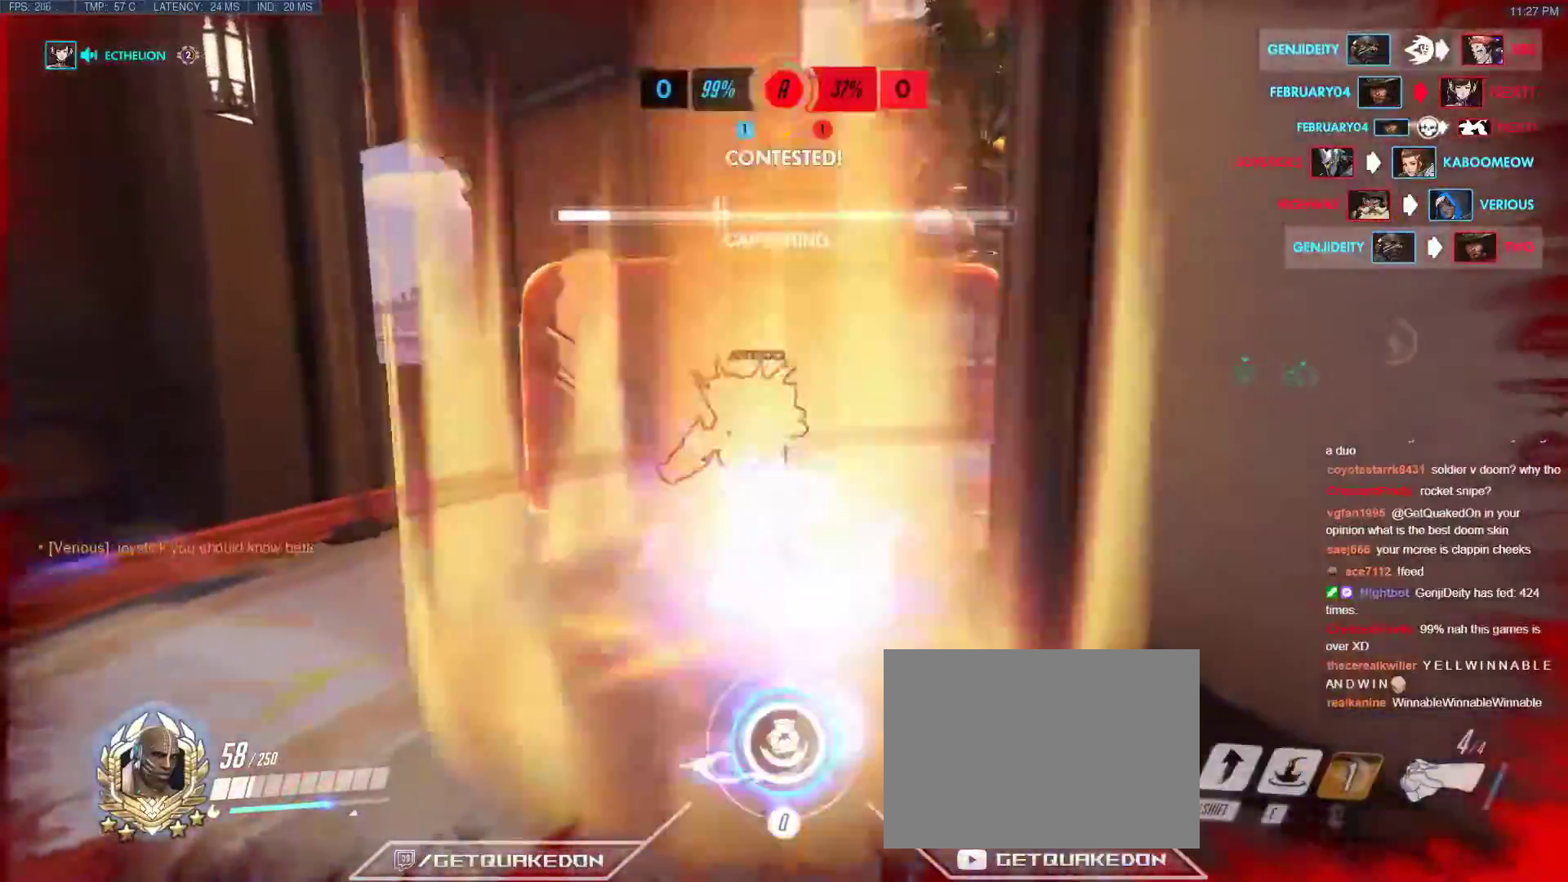
{"keys": ["s", "shift"], "events": [[67, "shift", "down"], [150, "shift", "up"], [200, "shift", "down"], [300, "shift", "up"], [300, "w", "up"], [350, "shift", "down"], [350, "w", "down"], [383, "w", "up"], [483, "s", "down"]]}
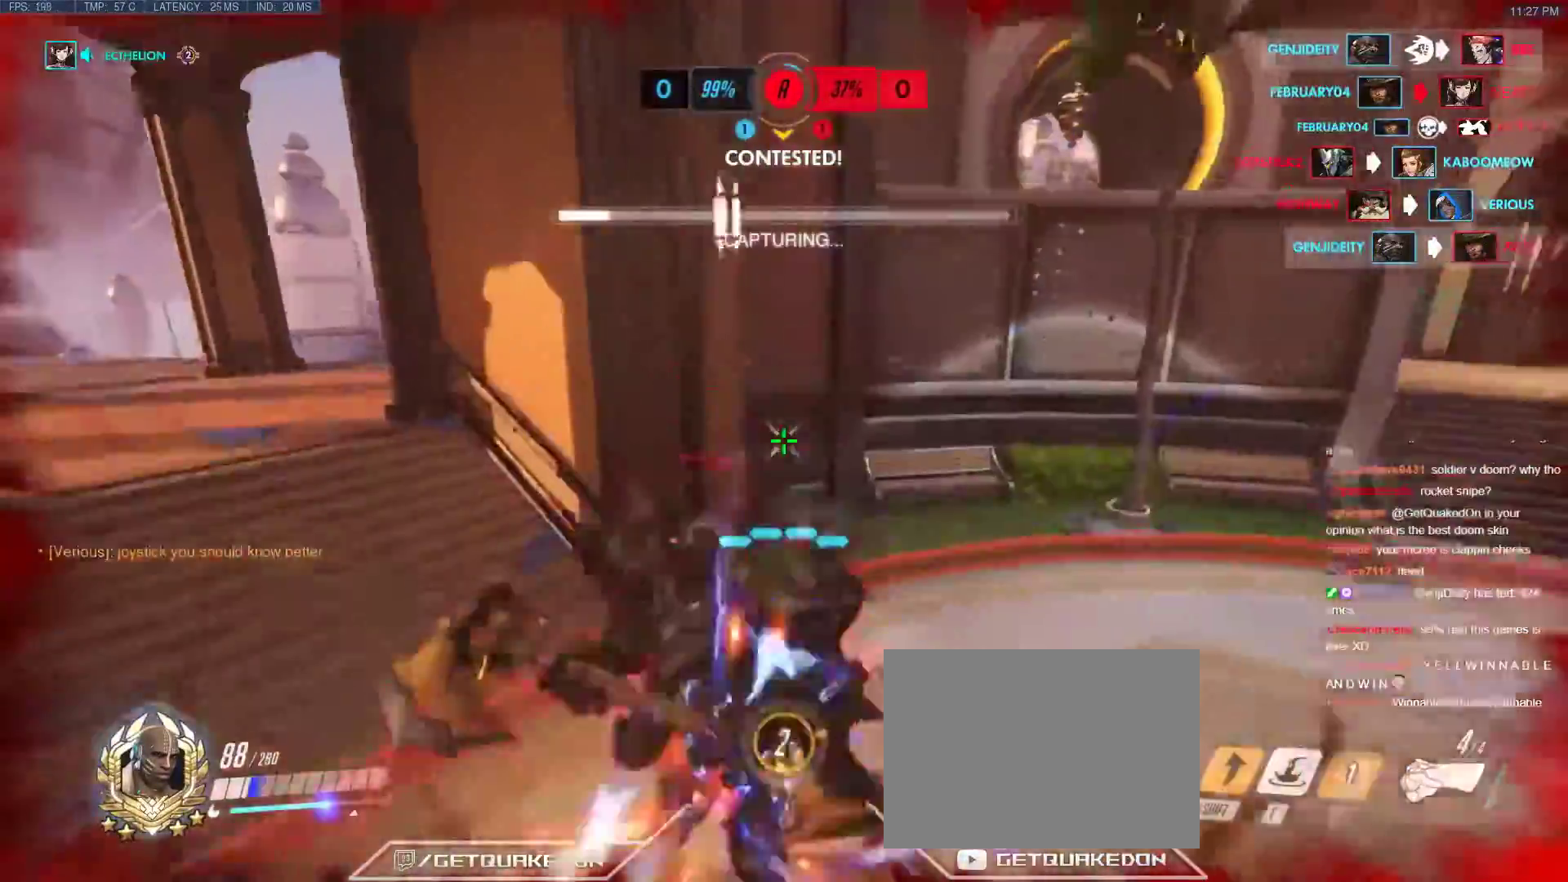
{"keys": ["a", "e", "s"], "events": [[83, "a", "down"], [217, "shift", "up"], [400, "e", "down"]]}
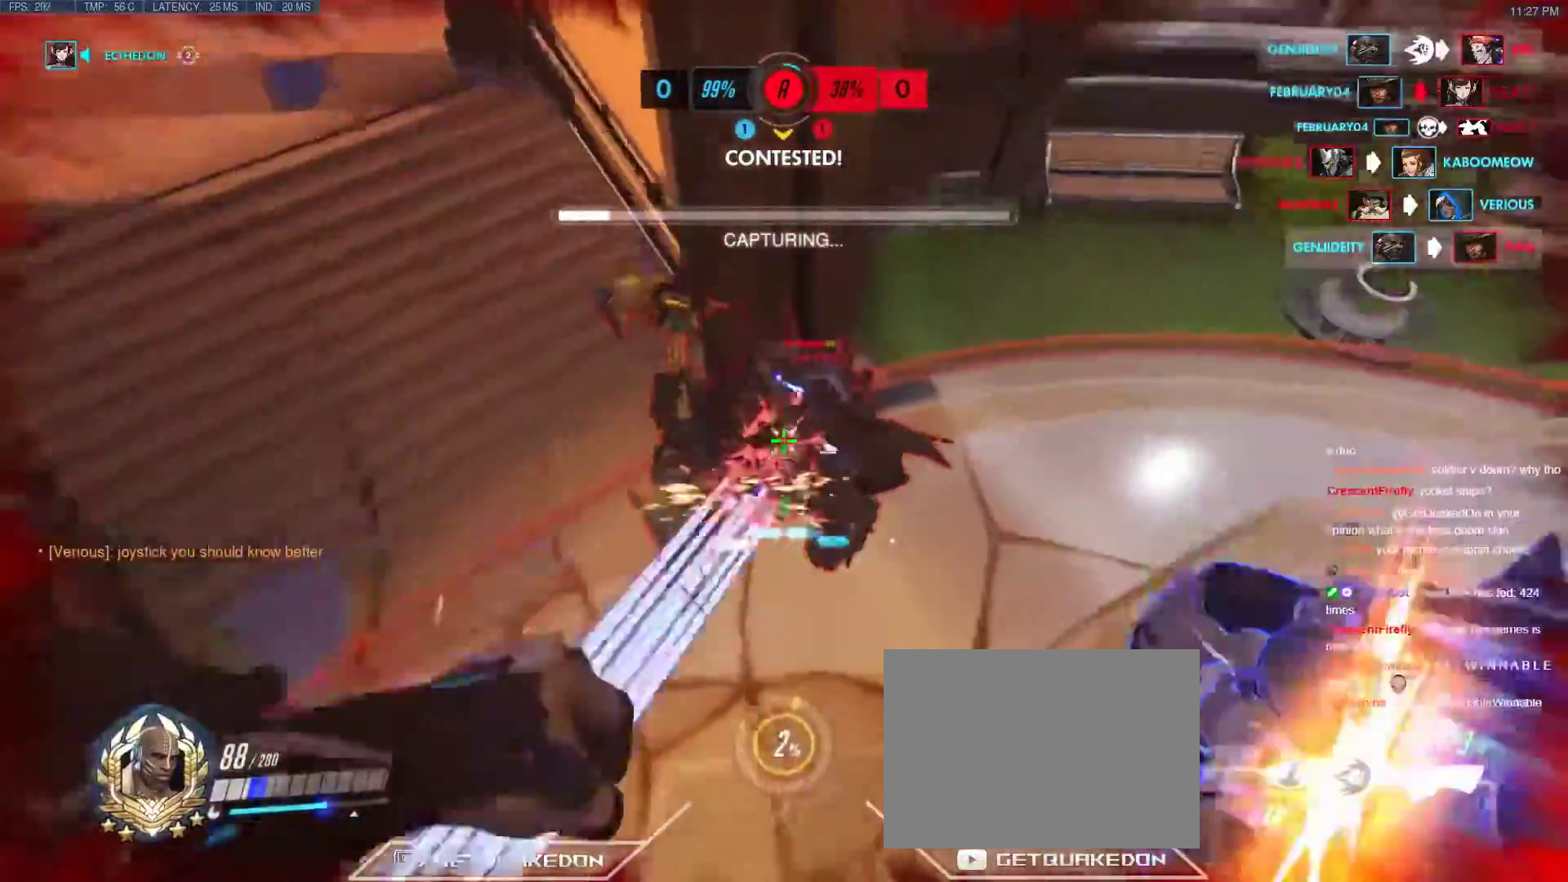
{"keys": [], "events": [[50, "e", "up"], [233, "s", "up"], [333, "a", "up"], [333, "s", "down"], [417, "s", "up"]]}
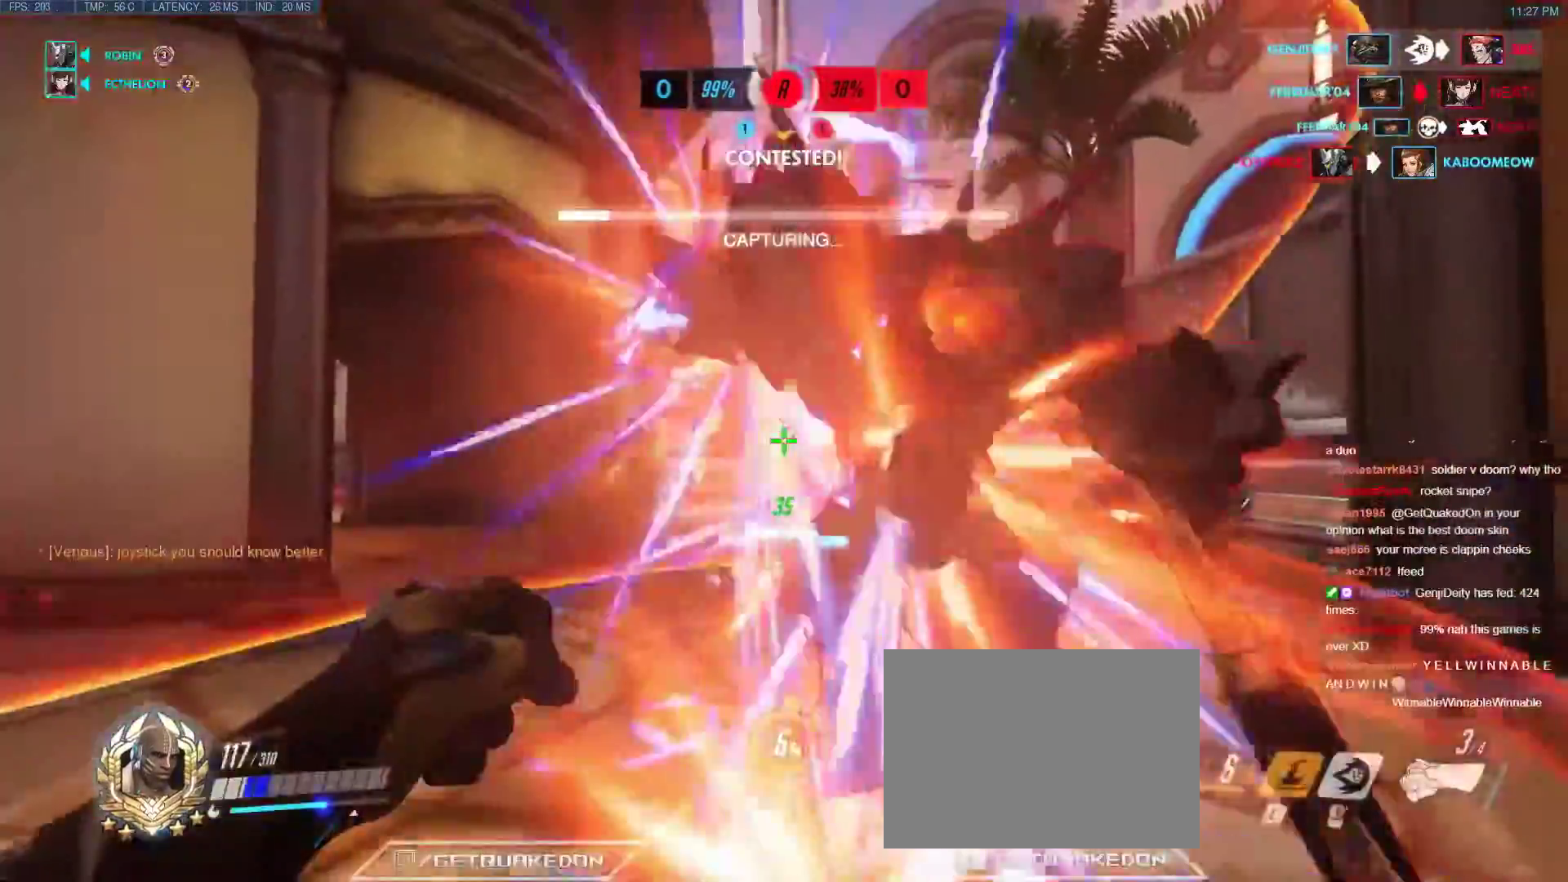
{"keys": ["w"], "events": [[17, "a", "down"], [17, "w", "down"], [100, "w", "up"], [383, "a", "up"], [383, "w", "down"]]}
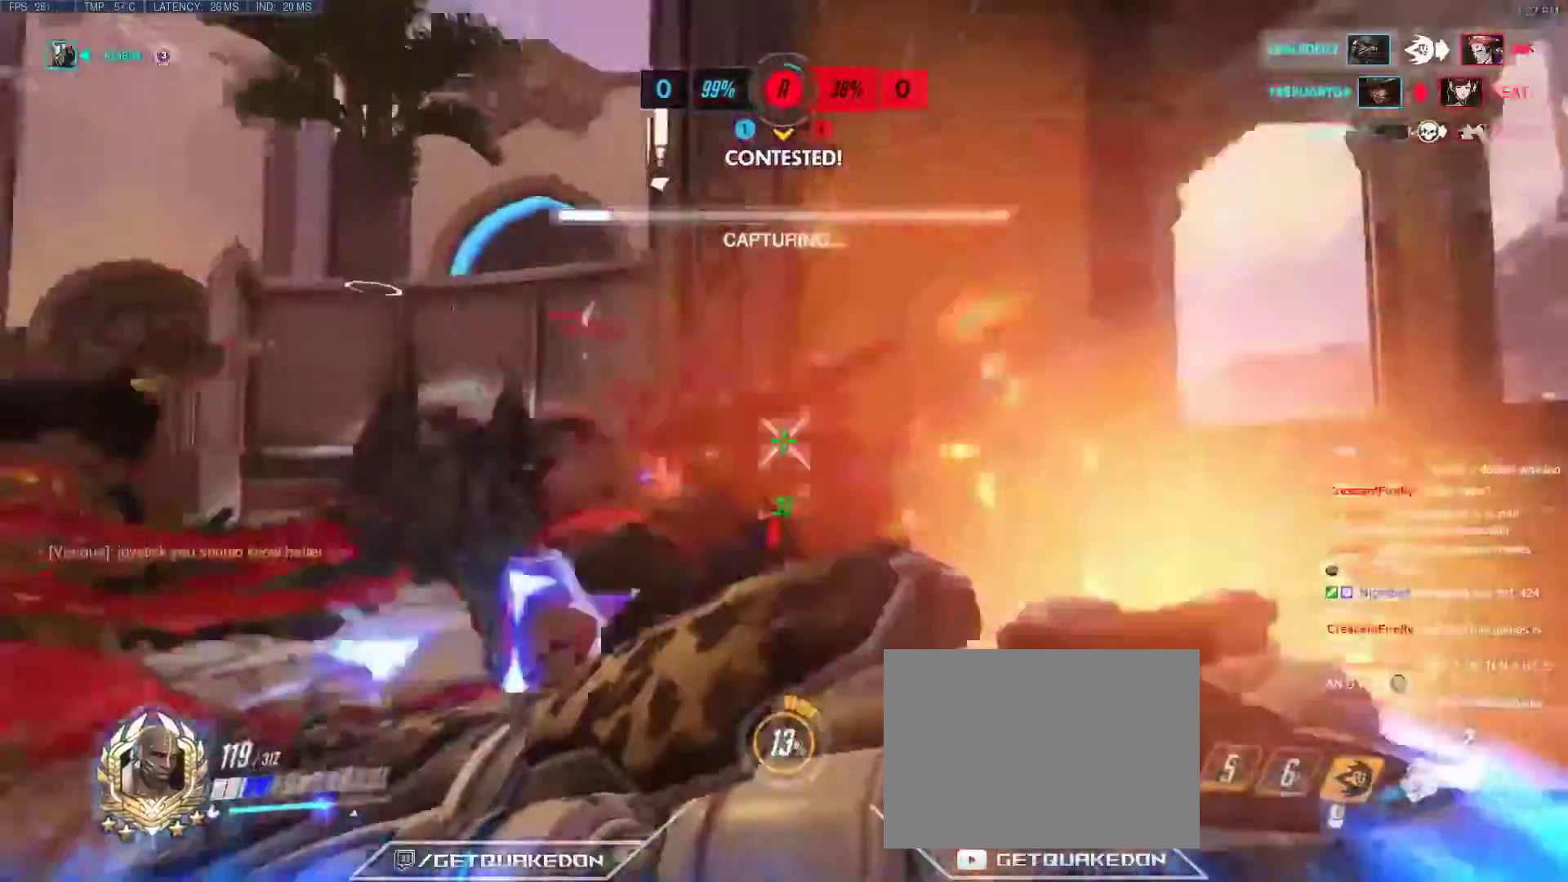
{"keys": ["d", "w"], "events": [[400, "d", "down"]]}
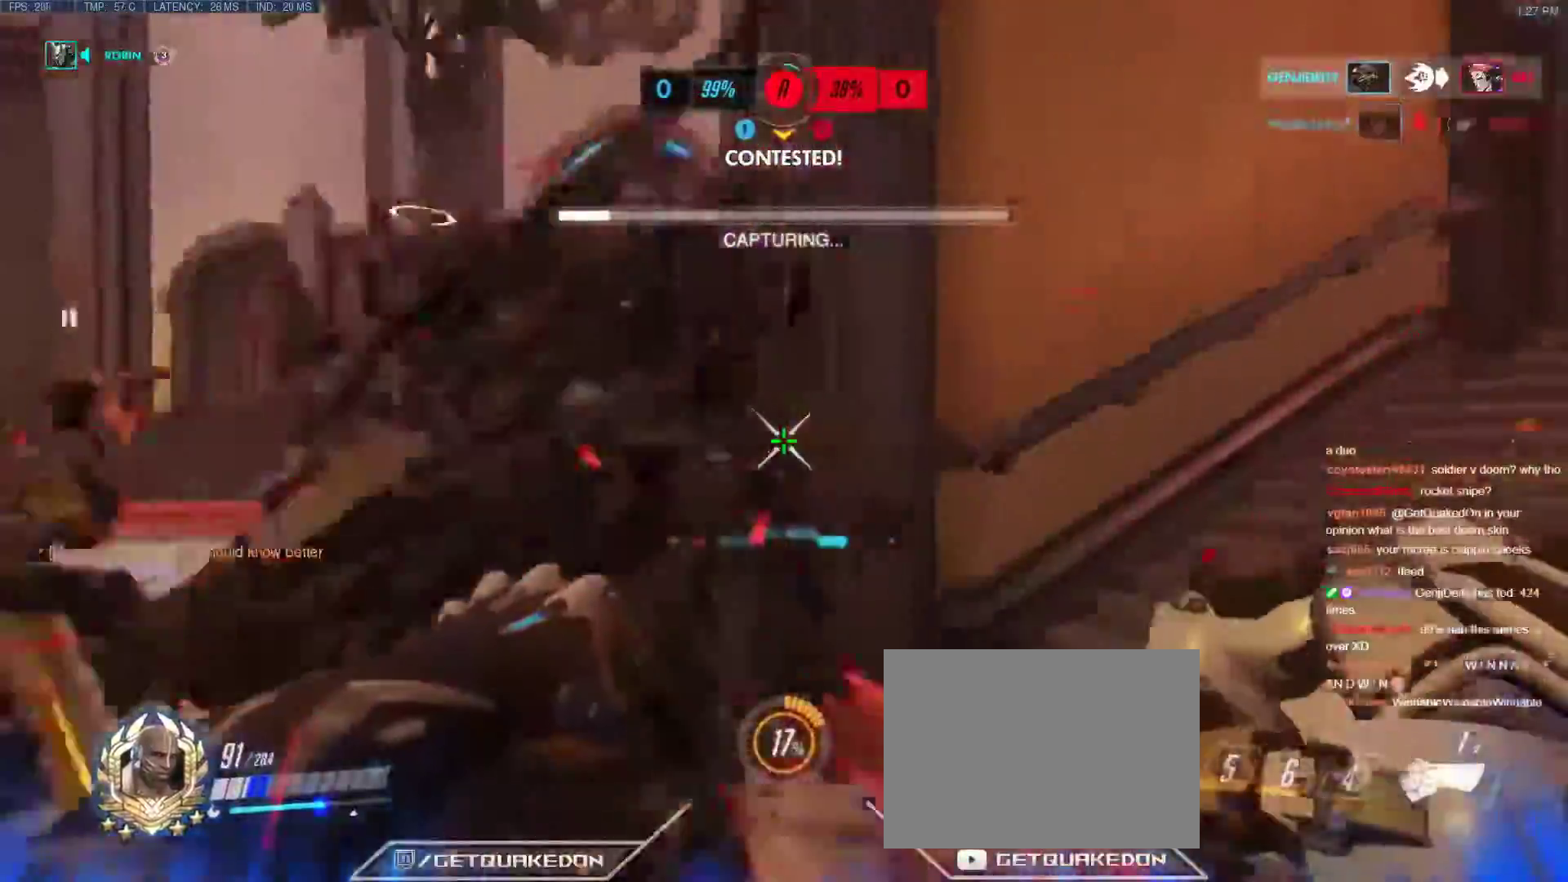
{"keys": ["a", "s"], "events": [[183, "space", "down"], [233, "w", "up"], [283, "space", "up"], [333, "a", "down"], [333, "s", "down"], [367, "d", "up"]]}
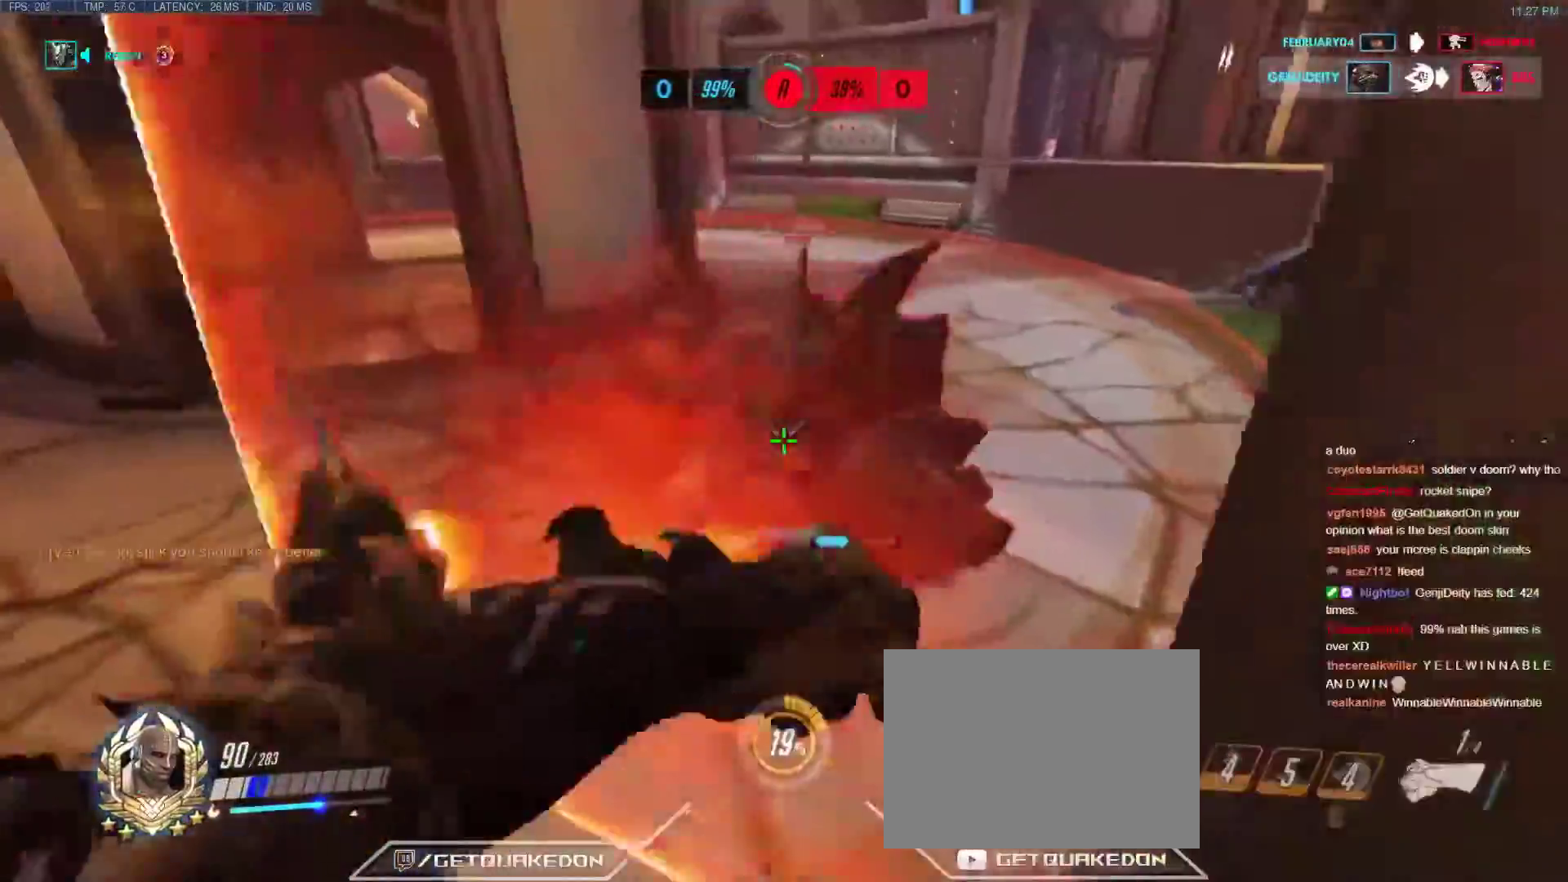
{"keys": ["s", "space"], "events": [[67, "a", "up"], [383, "a", "down"], [433, "space", "down"], [483, "a", "up"]]}
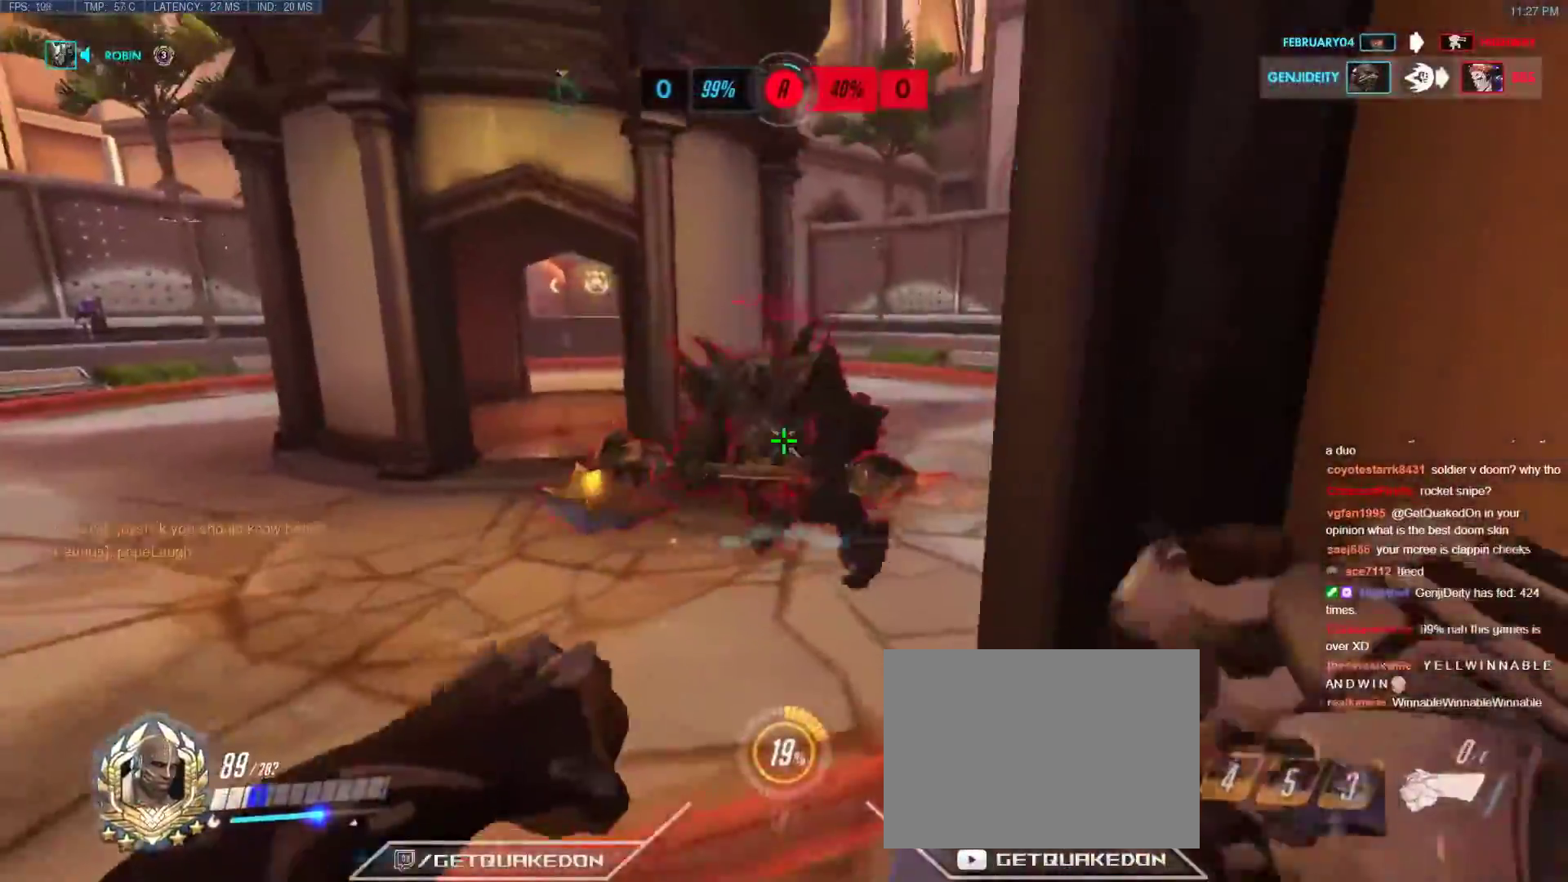
{"keys": ["a", "s"], "events": [[33, "a", "down"], [83, "space", "up"], [133, "a", "up"], [133, "space", "down"], [167, "a", "down"], [217, "space", "up"], [267, "a", "up"], [267, "n", "down"], [267, "space", "down"], [317, "space", "up"], [350, "a", "down"], [350, "n", "up"]]}